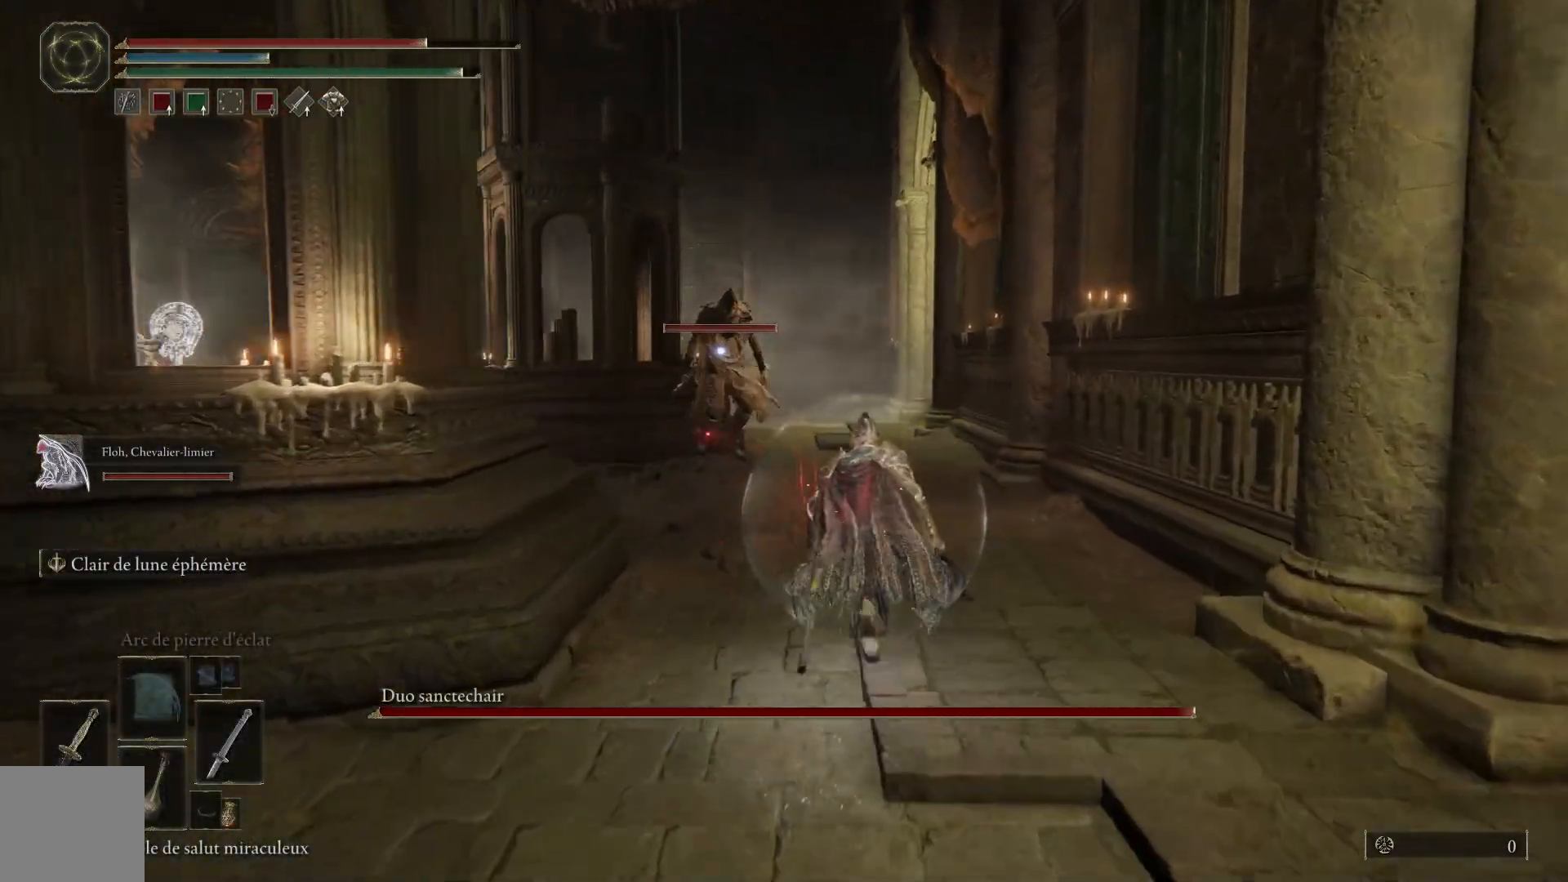
Gameplay with a controller (Xbox layout); each line is a JSON object with the inputs held at the frame after it. "events" lists button and stick changes between this image and that frame as [ms after this image, input, new state], when the widget could be followed in between.
{"buttons": ["B"], "left_stick": "up", "right_stick": "center", "events": []}
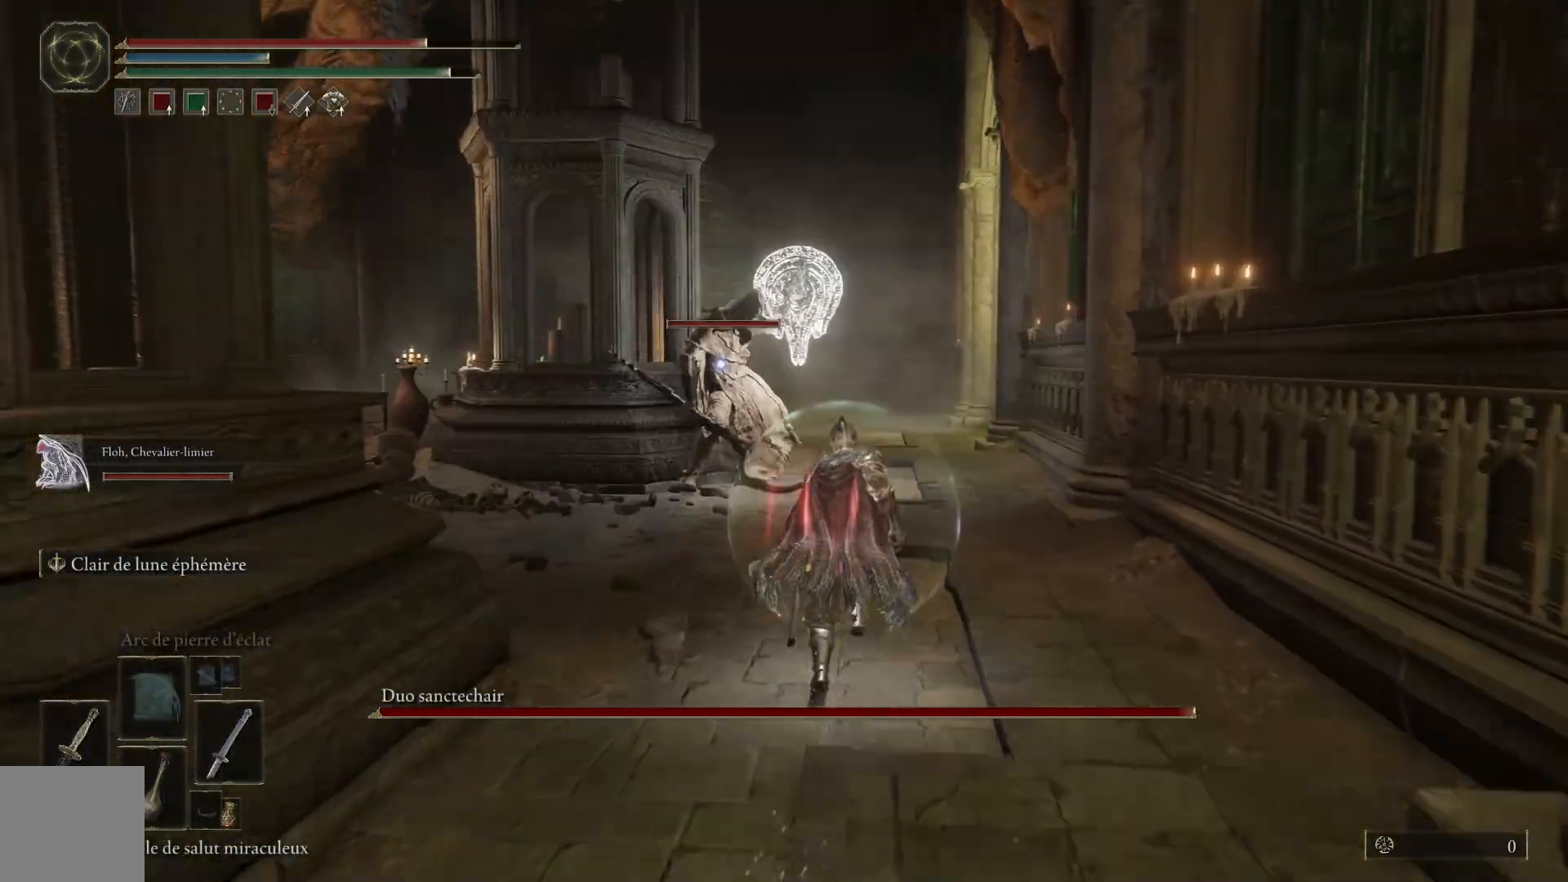
{"buttons": [], "left_stick": "up", "right_stick": "center", "events": [[450, "B", "up"]]}
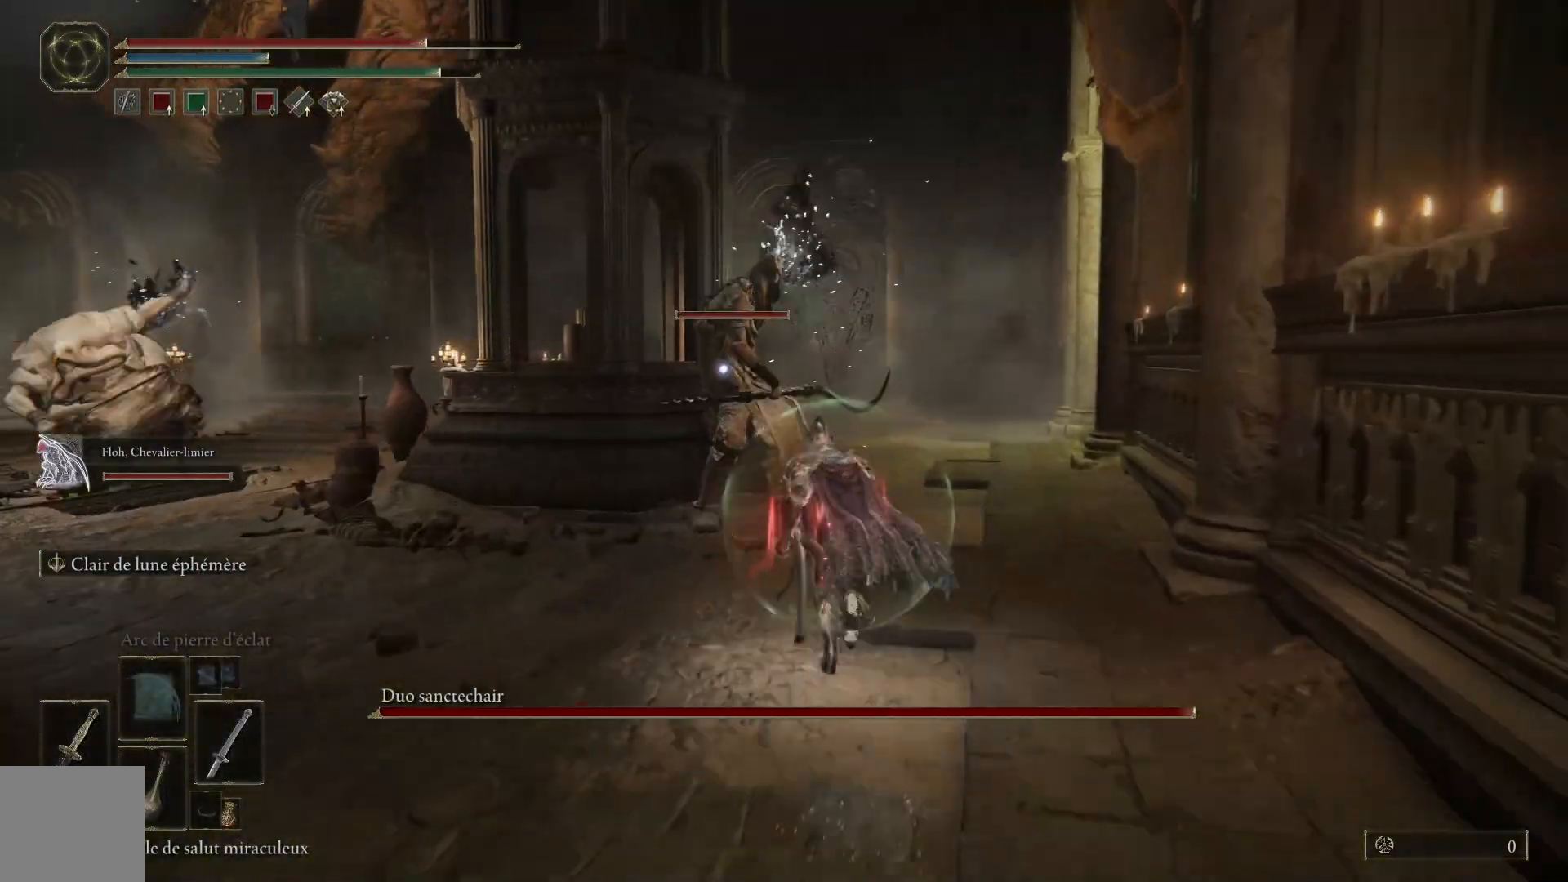
{"buttons": [], "left_stick": "up", "right_stick": "center", "events": [[133, "B", "down"], [300, "B", "up"]]}
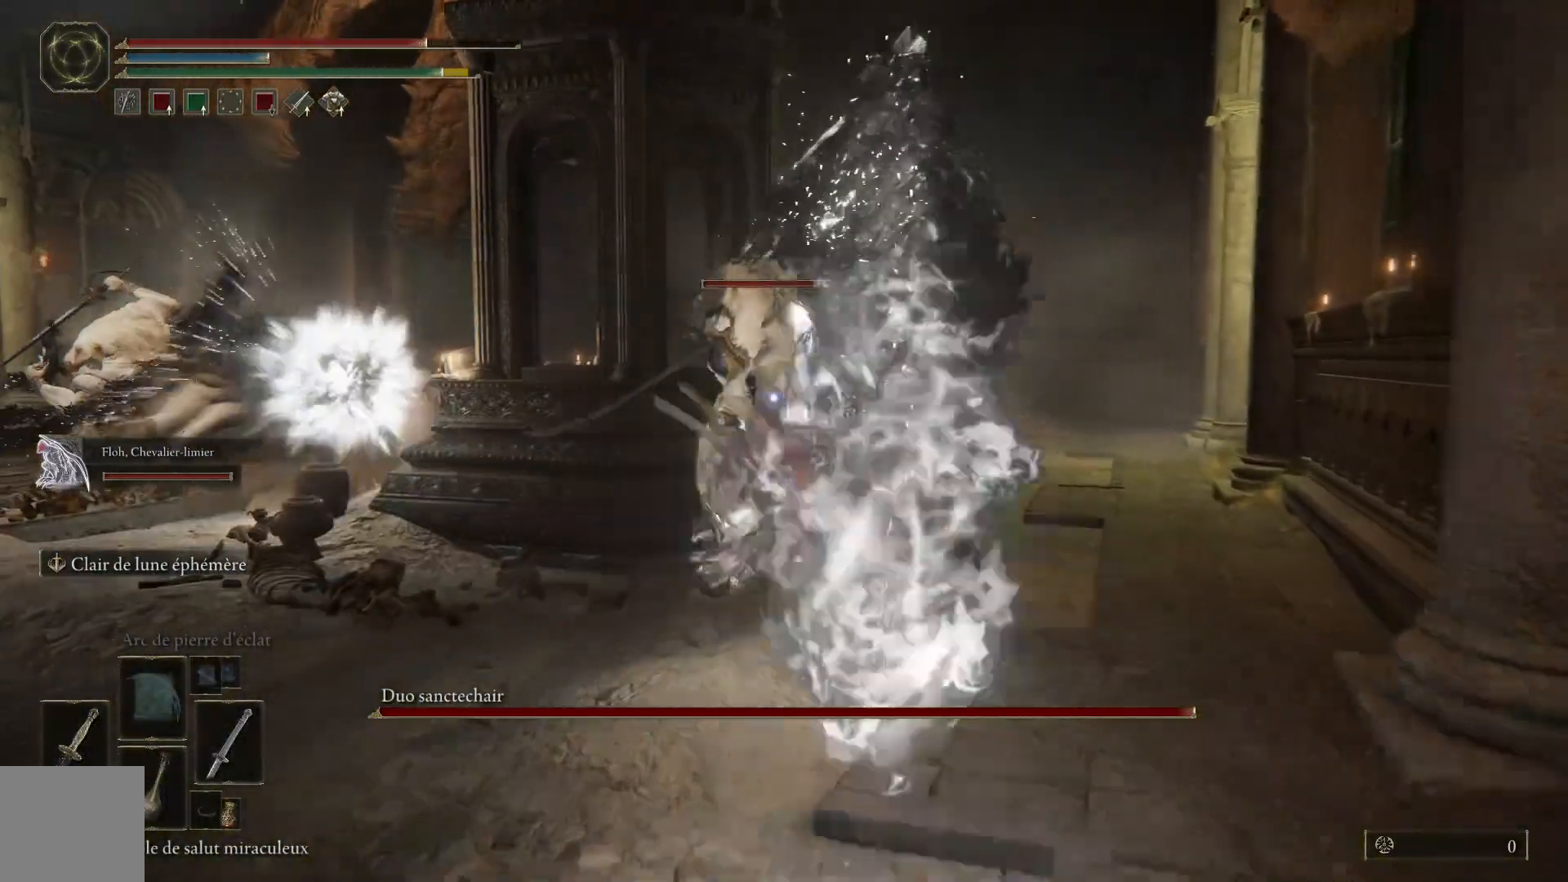
{"buttons": ["L1"], "left_stick": "up", "right_stick": "center", "events": [[300, "L1", "down"], [400, "L1", "up"], [483, "L1", "down"]]}
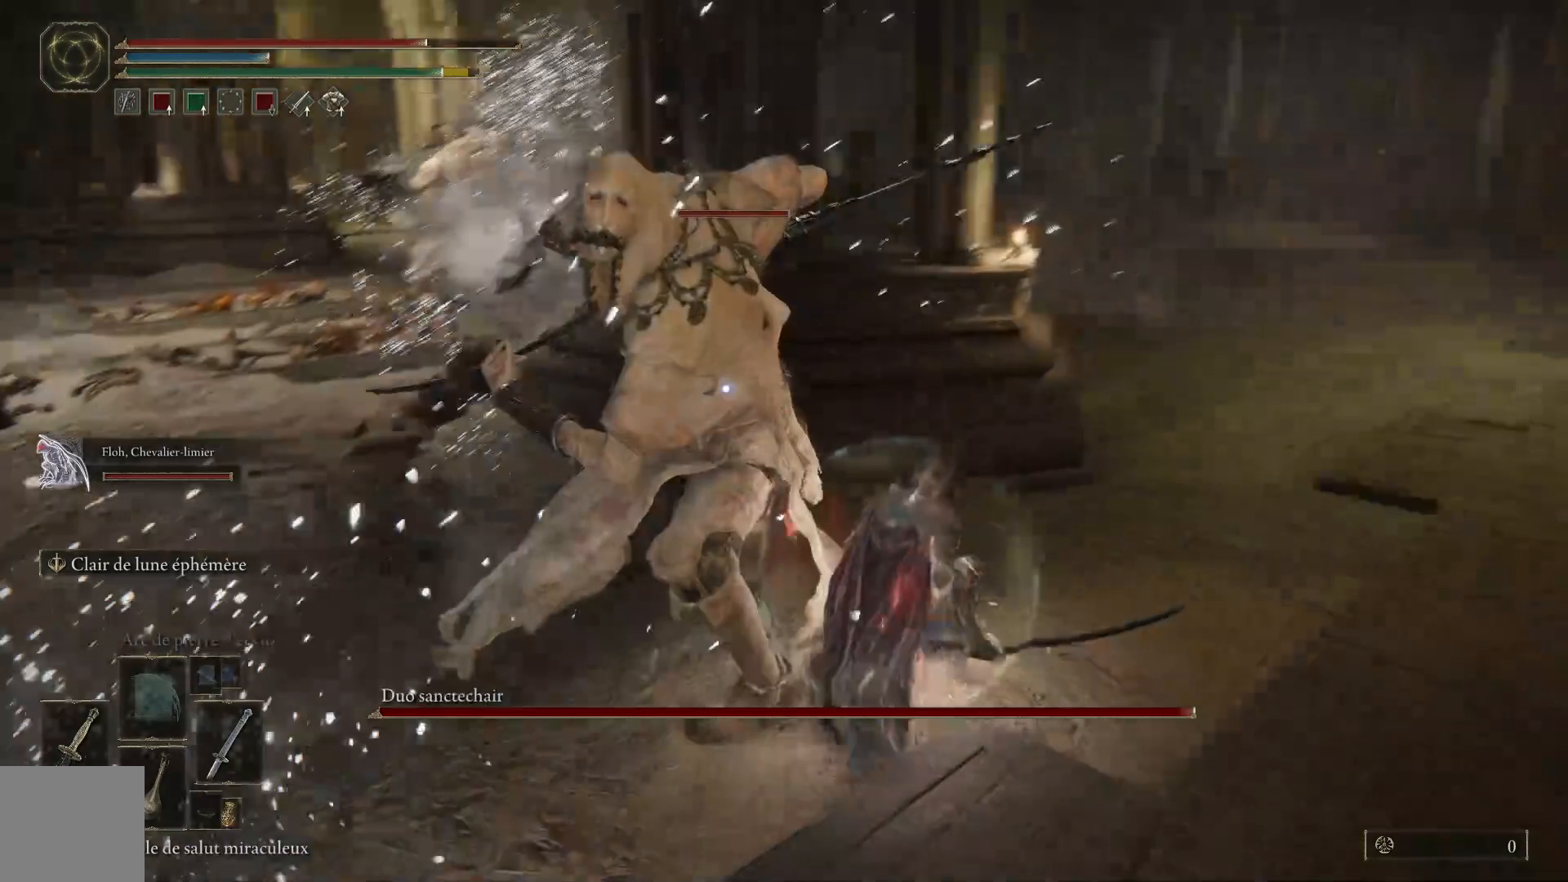
{"buttons": [], "left_stick": "up", "right_stick": "center", "events": [[83, "L1", "up"], [150, "L1", "down"], [283, "L1", "up"], [350, "L1", "down"], [467, "L1", "up"]]}
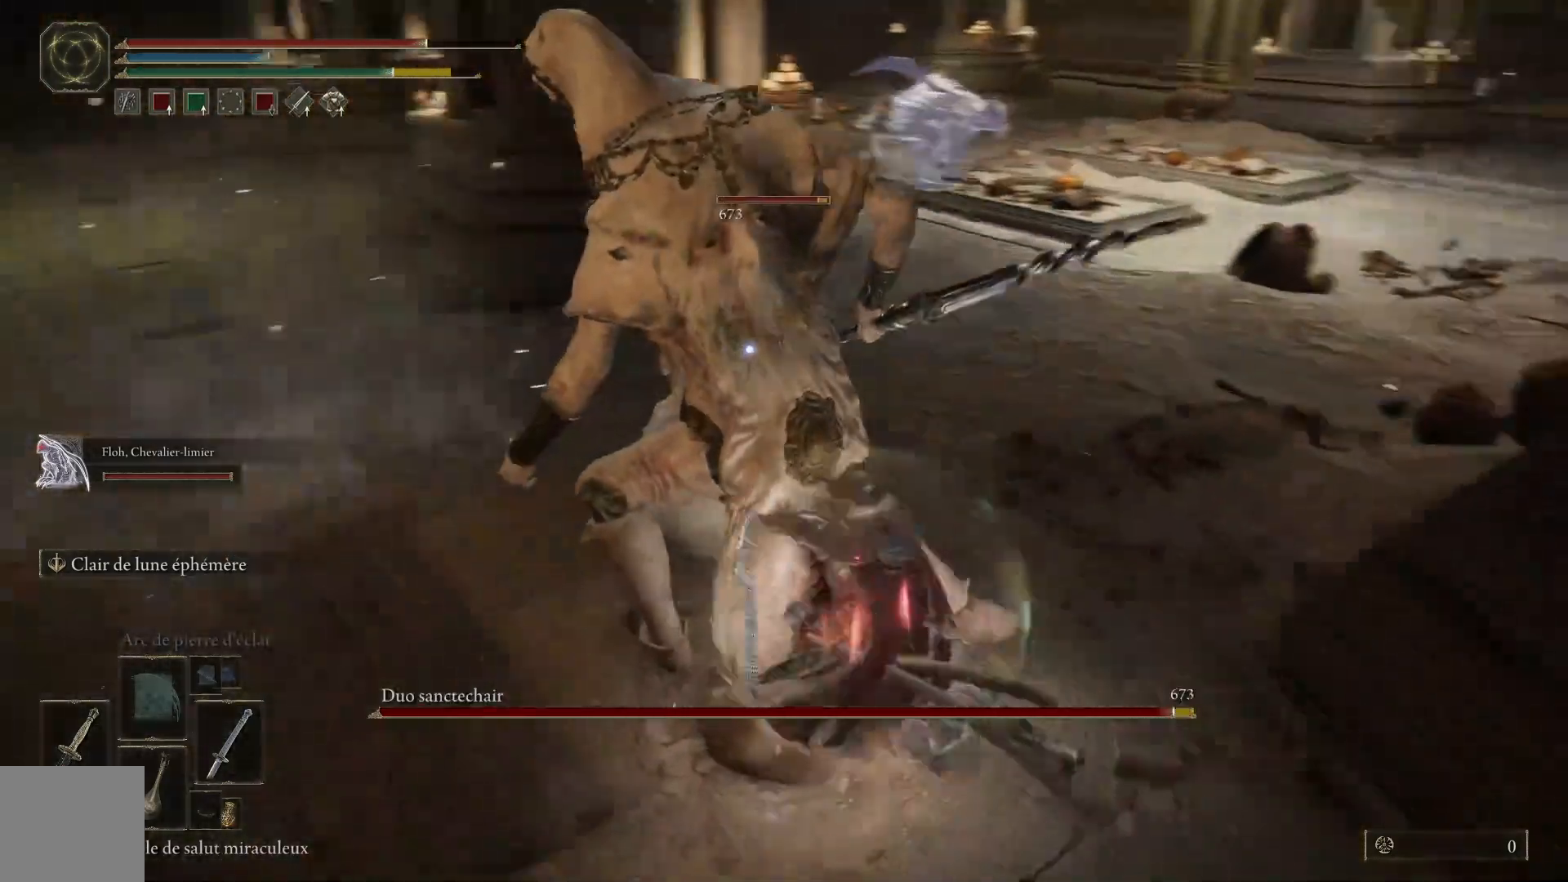
{"buttons": ["L1"], "left_stick": "up", "right_stick": "center", "events": [[33, "L1", "down"], [167, "L1", "up"], [233, "L1", "down"], [350, "L1", "up"], [417, "L1", "down"]]}
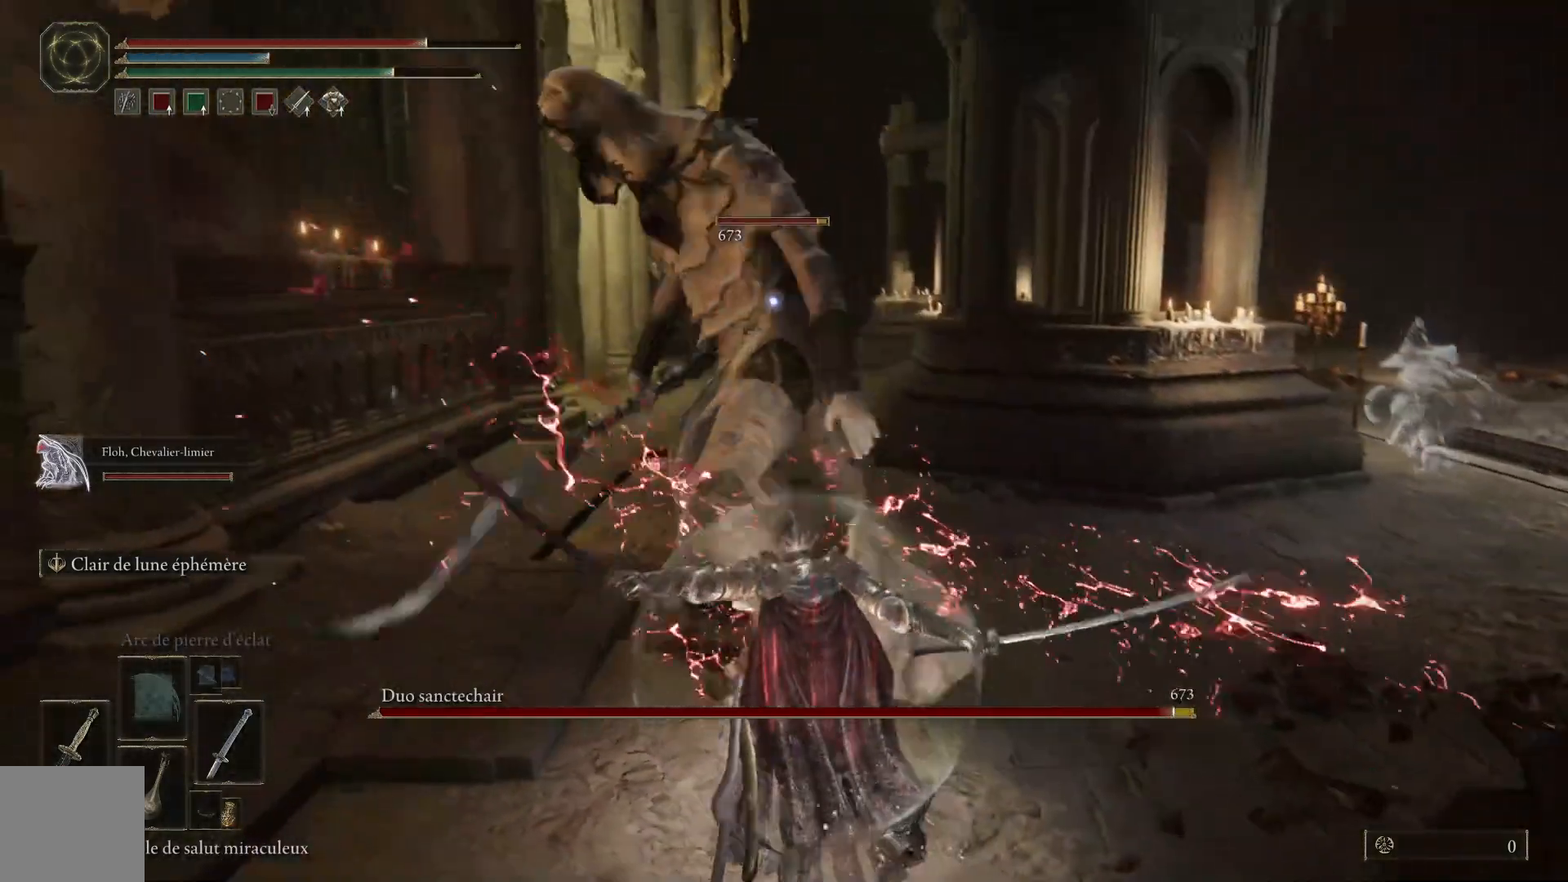
{"buttons": ["L1"], "left_stick": "up", "right_stick": "center", "events": [[50, "L1", "up"], [117, "L1", "down"], [233, "L1", "up"], [300, "L1", "down"], [433, "L1", "up"], [500, "L1", "down"]]}
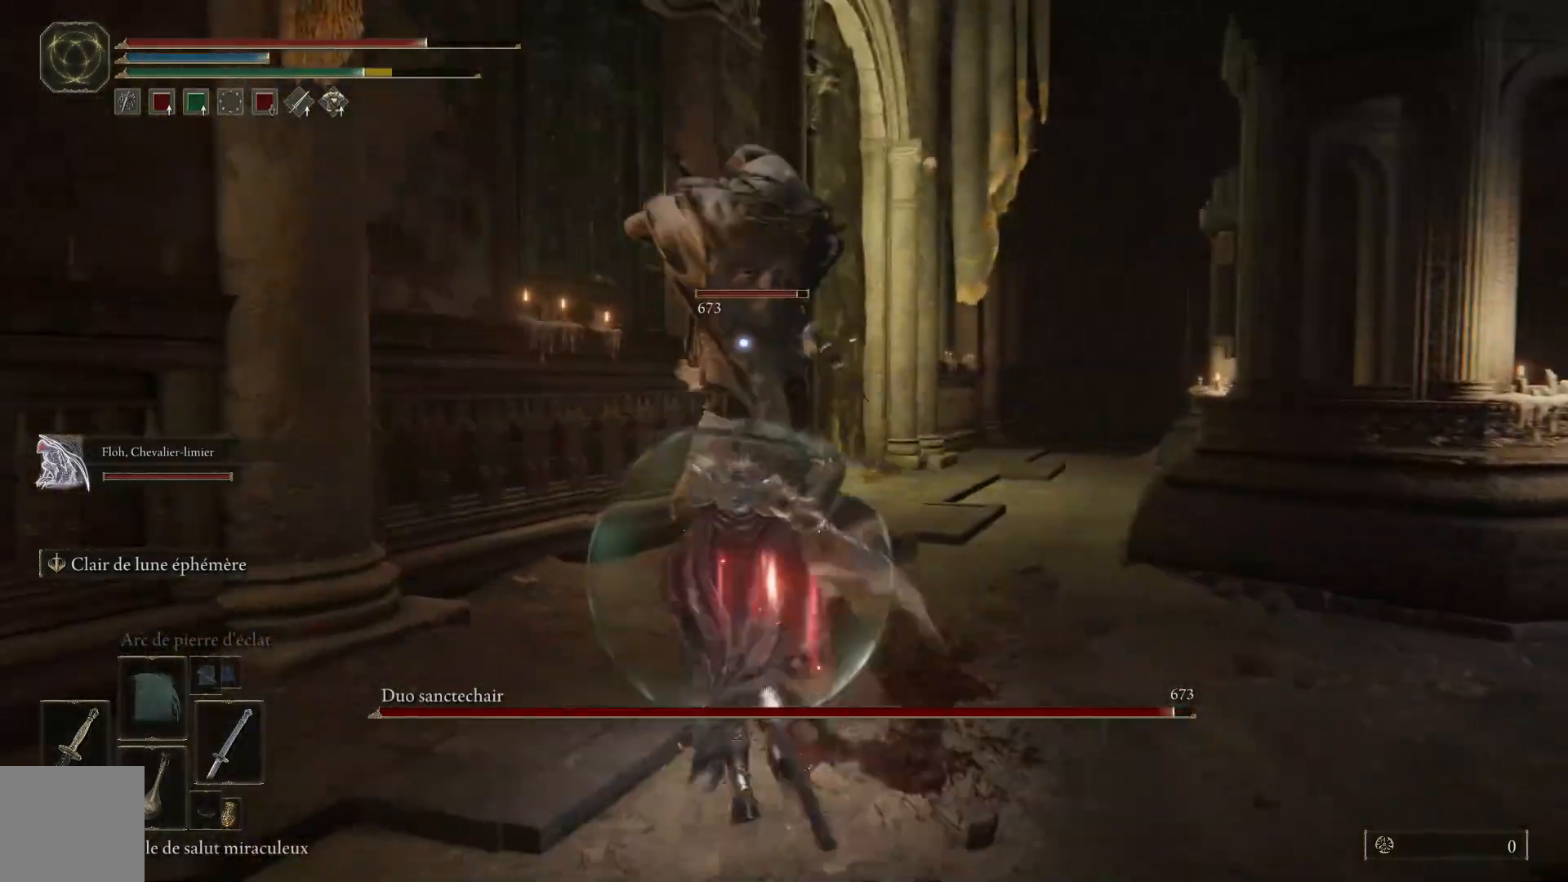
{"buttons": ["L1"], "left_stick": "up", "right_stick": "center", "events": [[150, "L1", "up"], [217, "L1", "down"], [350, "L1", "up"], [417, "L1", "down"]]}
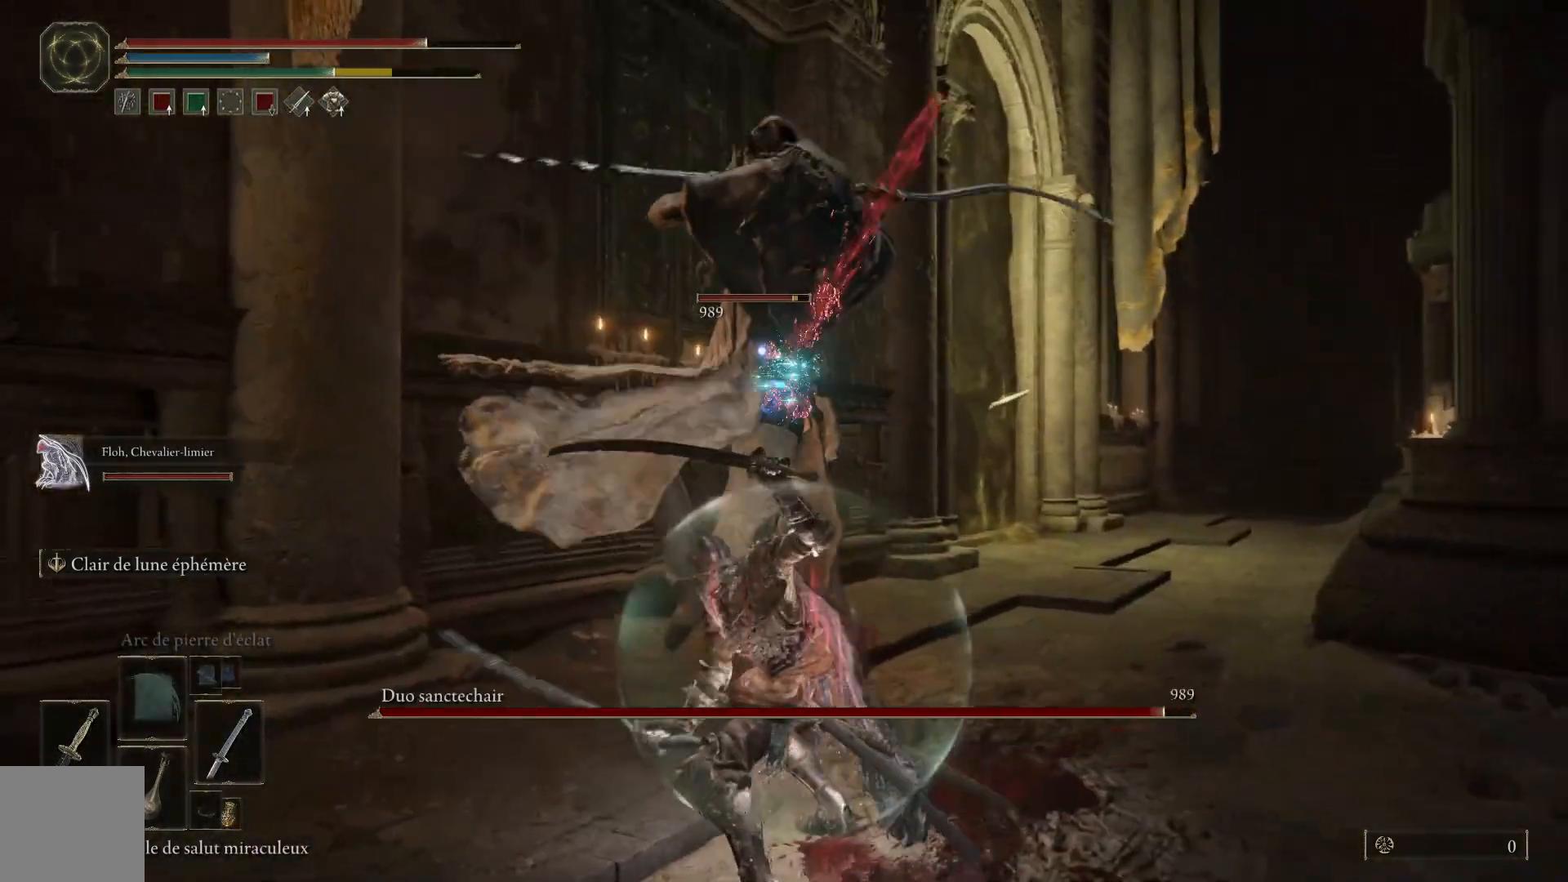
{"buttons": ["L1"], "left_stick": "up", "right_stick": "center", "events": [[50, "L1", "up"], [100, "L1", "down"], [233, "L1", "up"], [300, "L1", "down"], [433, "L1", "up"], [483, "L1", "down"]]}
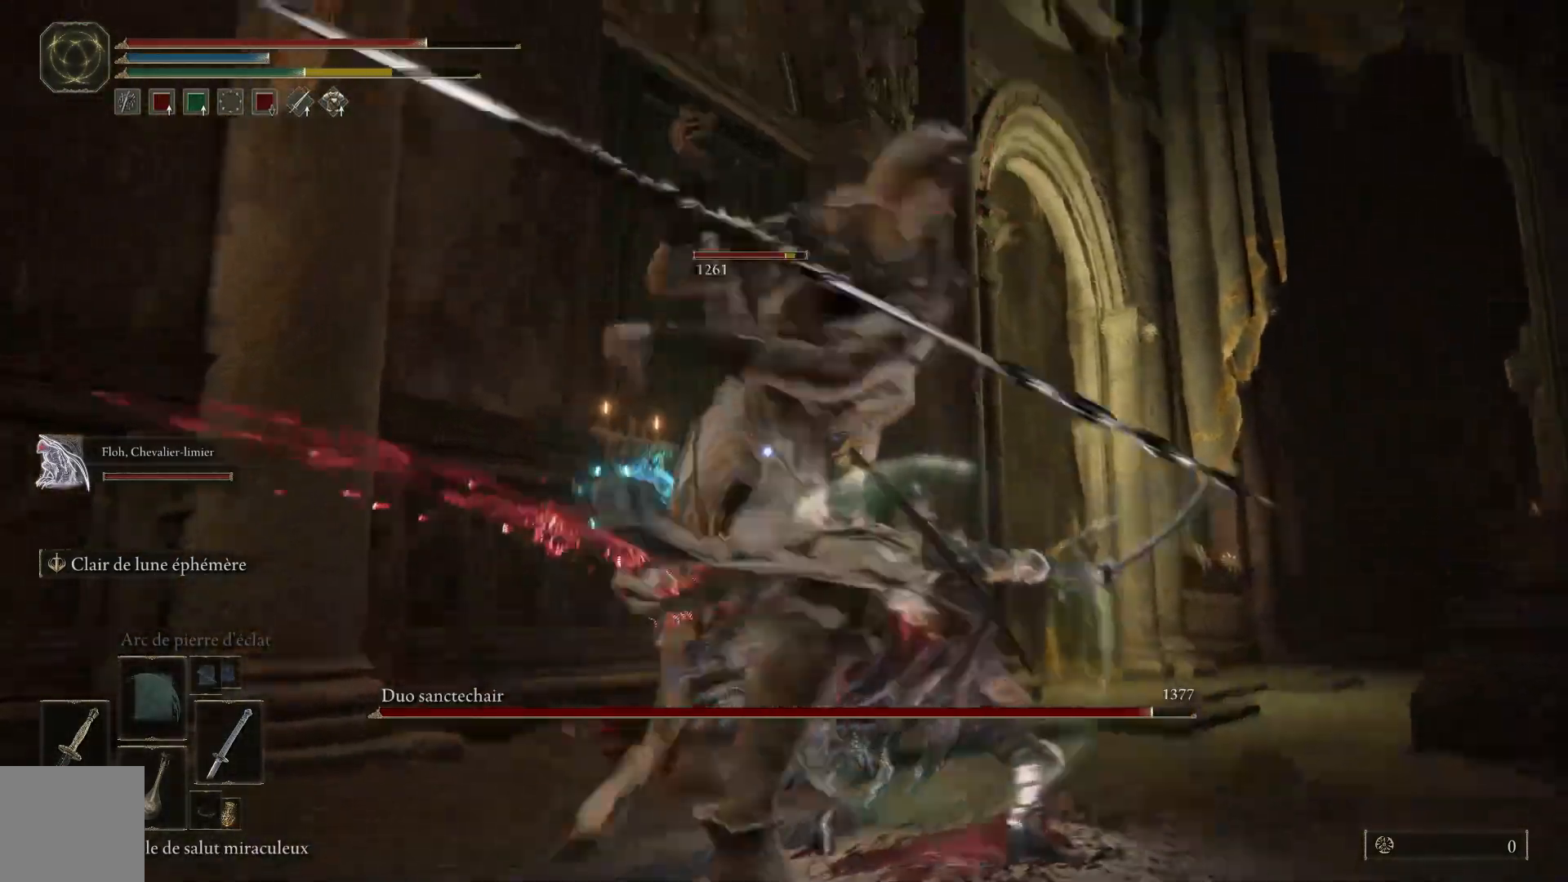
{"buttons": ["L1"], "left_stick": "up", "right_stick": "center", "events": [[133, "L1", "up"], [183, "L1", "down"], [317, "L1", "up"], [383, "L1", "down"]]}
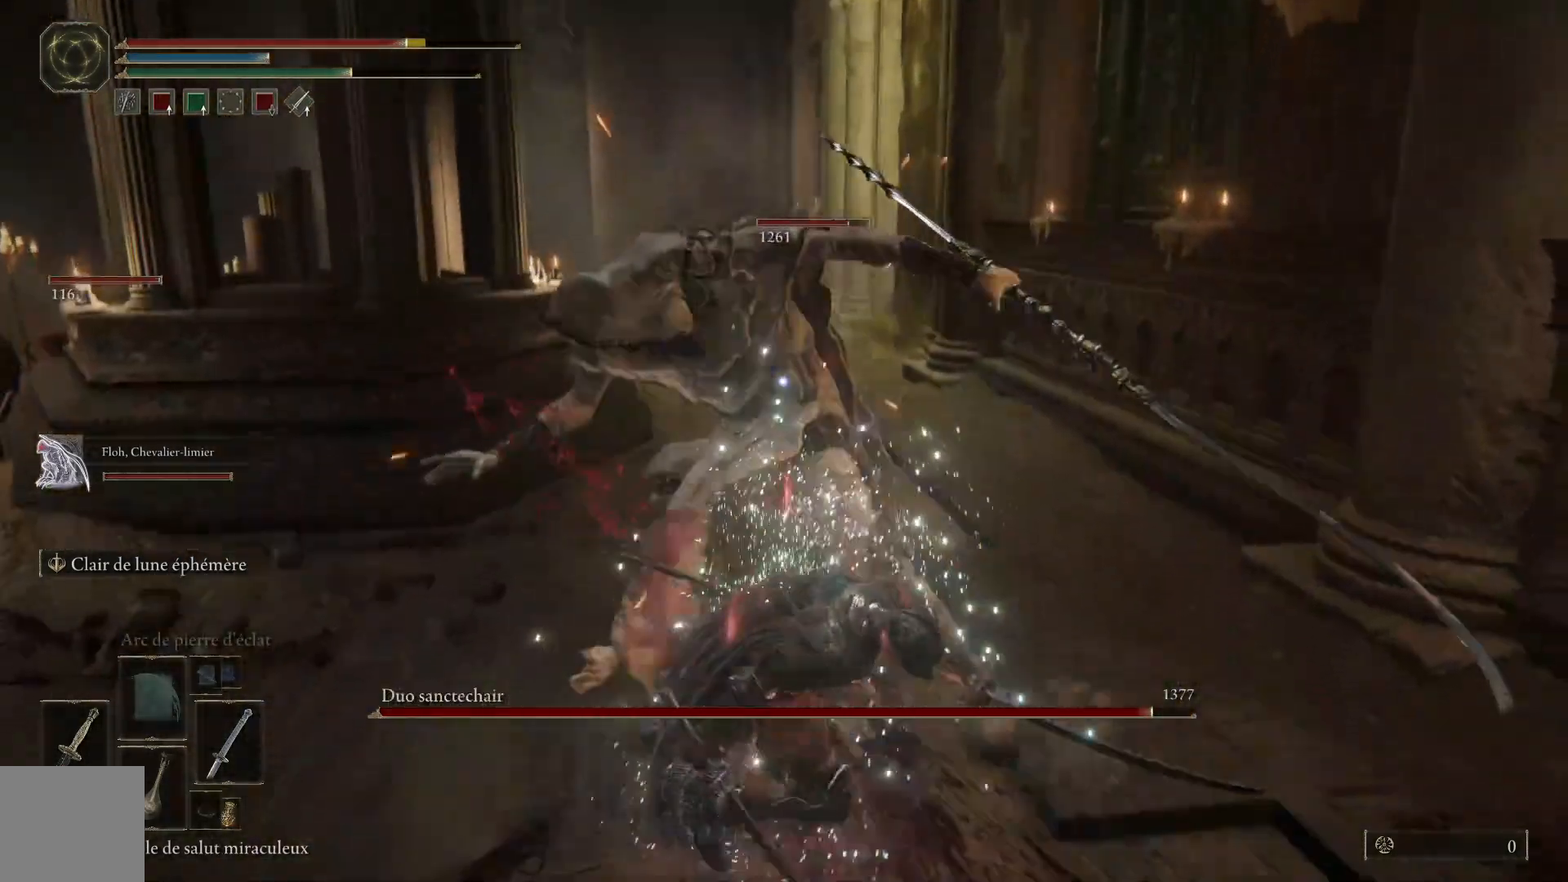
{"buttons": [], "left_stick": "up", "right_stick": "center", "events": [[17, "L1", "up"], [100, "L1", "down"], [250, "L1", "up"], [350, "L1", "down"], [500, "L1", "up"]]}
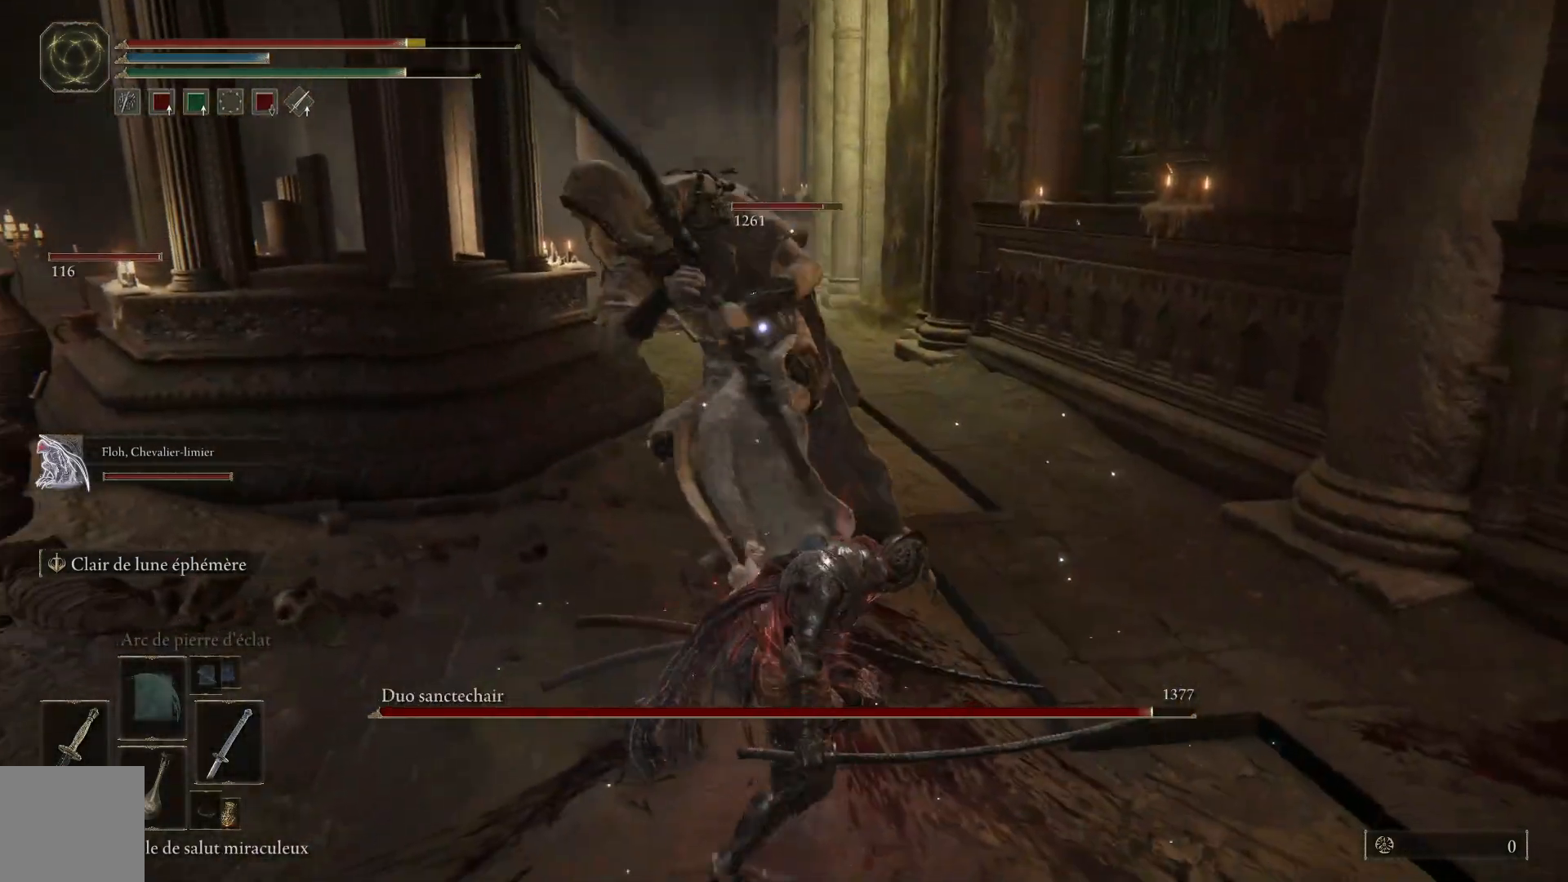
{"buttons": ["L1"], "left_stick": "up", "right_stick": "center", "events": [[50, "L1", "down"], [200, "L1", "up"], [267, "L1", "down"], [400, "L1", "up"], [467, "L1", "down"]]}
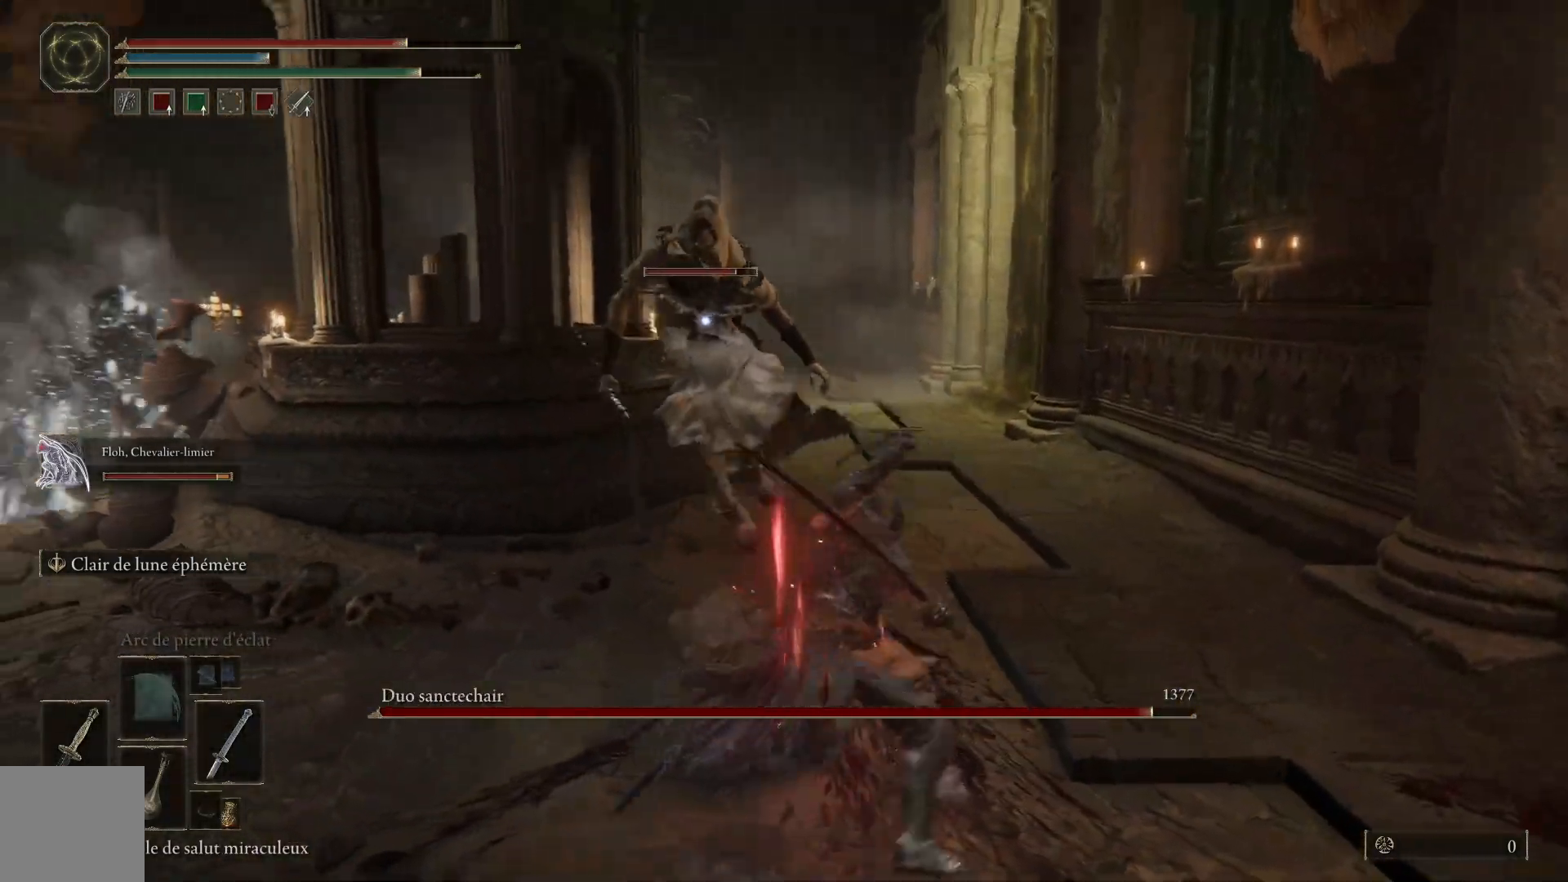
{"buttons": [], "left_stick": "center", "right_stick": "center", "events": [[133, "L1", "up"], [367, "left_stick", "center"]]}
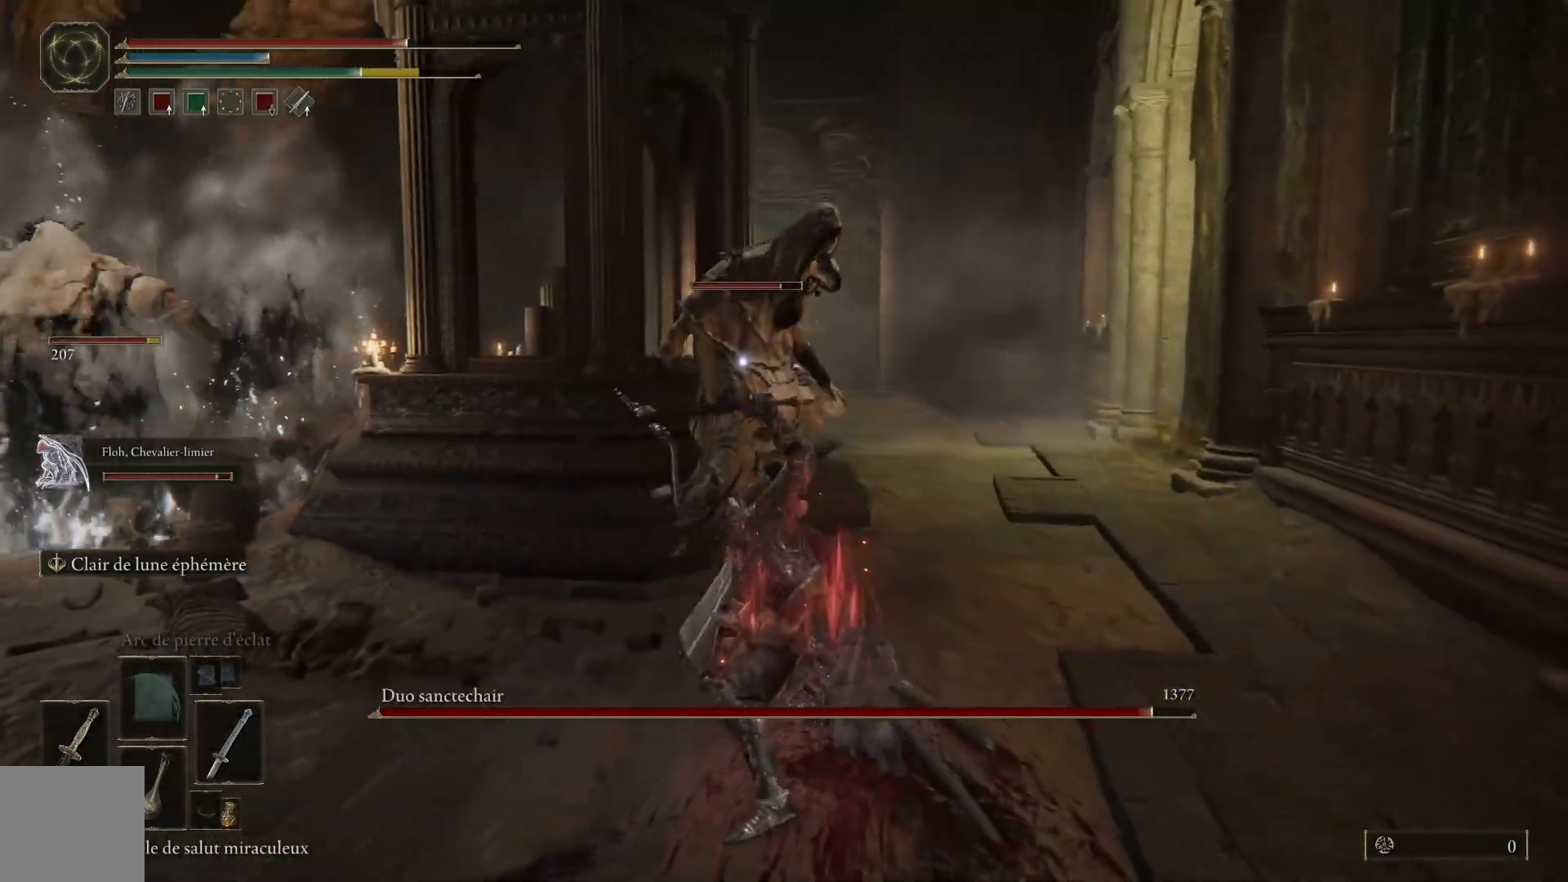
{"buttons": [], "left_stick": "center", "right_stick": "center", "events": [[150, "left_stick", "down"], [500, "left_stick", "center"]]}
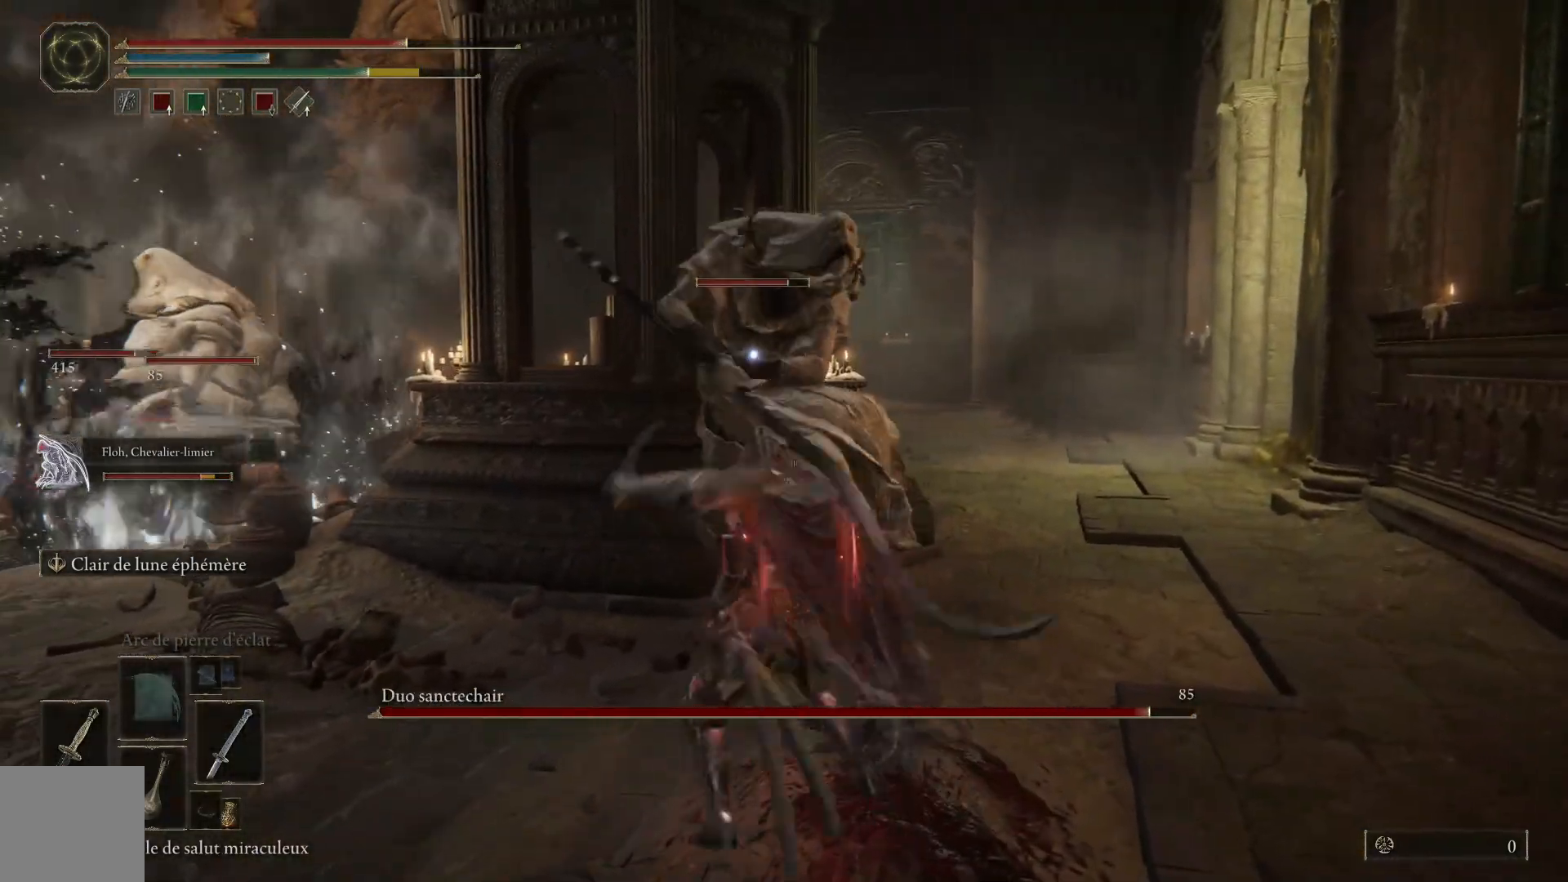
{"buttons": ["B"], "left_stick": "up", "right_stick": "center", "events": [[67, "left_stick", "up"], [500, "B", "down"]]}
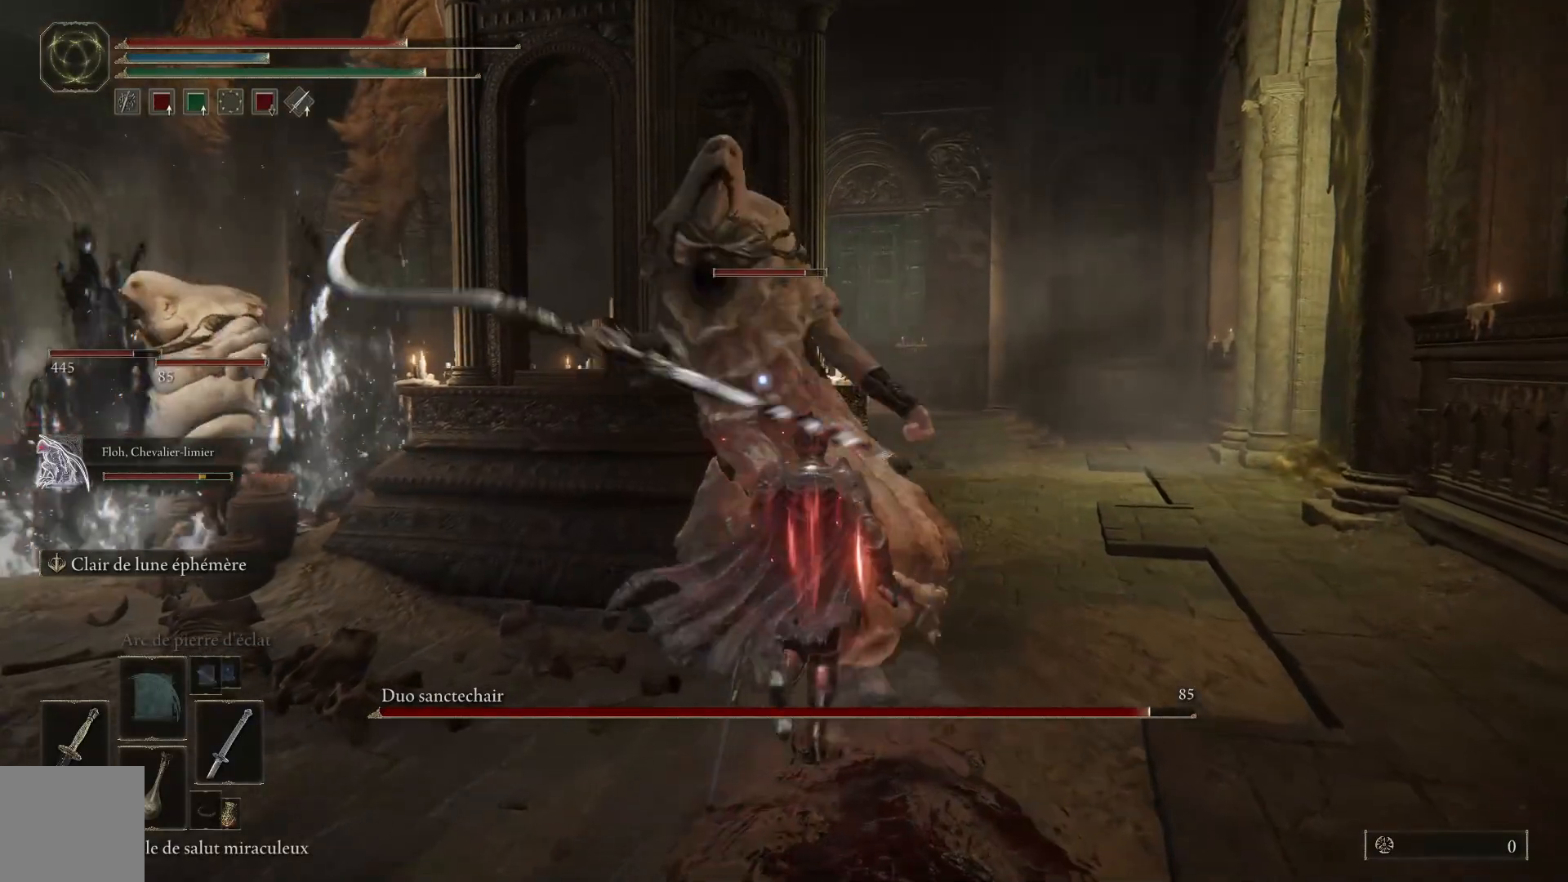
{"buttons": [], "left_stick": "up-right", "right_stick": "center", "events": [[50, "left_stick", "up-right"], [133, "B", "up"]]}
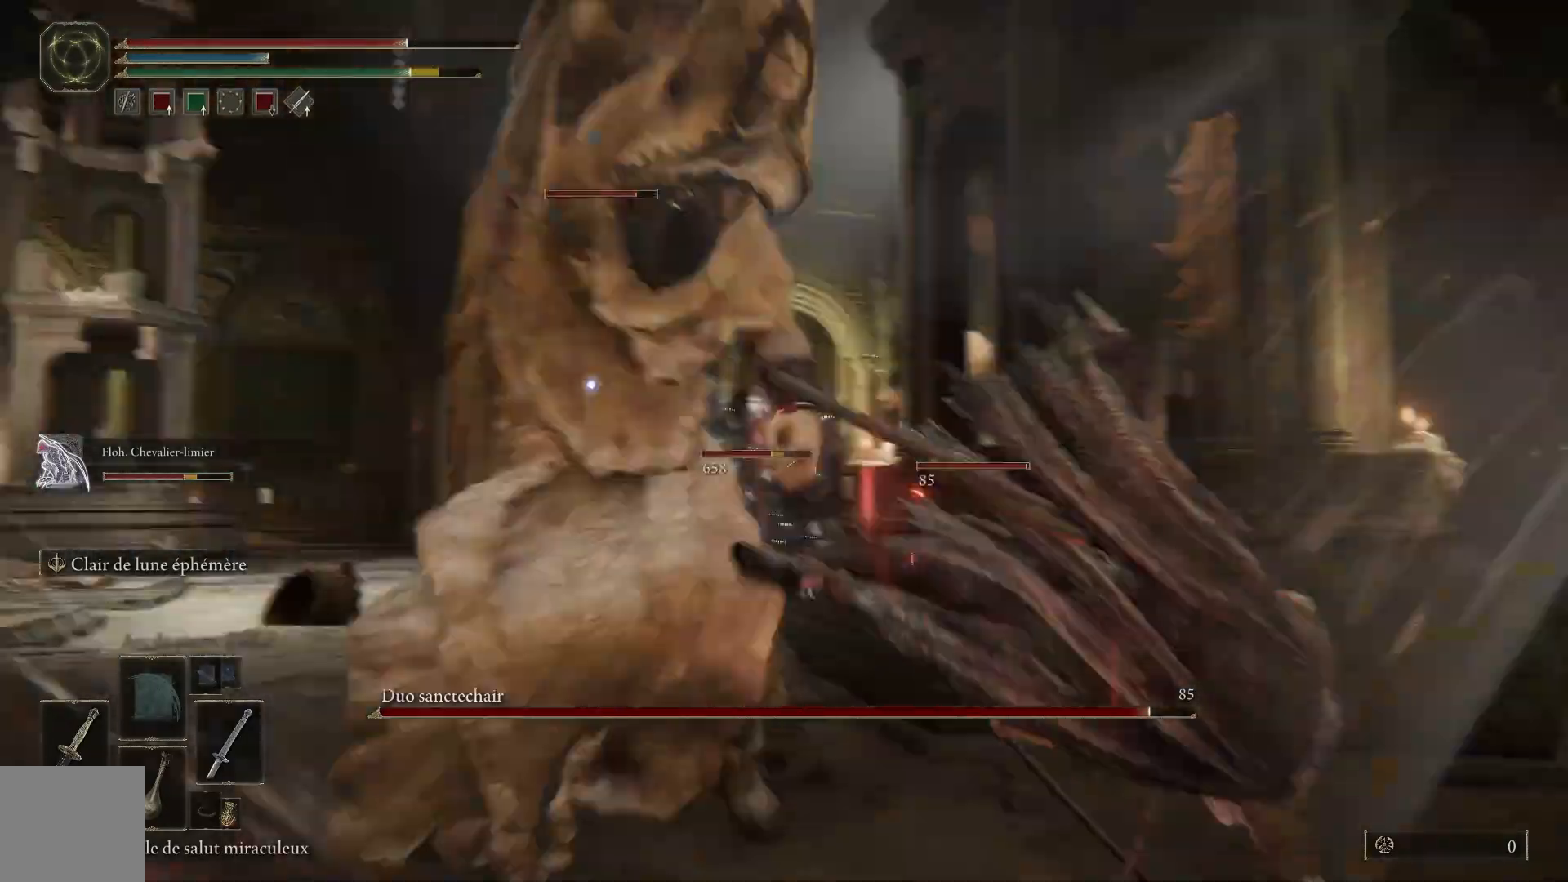
{"buttons": [], "left_stick": "down", "right_stick": "center", "events": [[67, "B", "down"], [200, "B", "up"], [317, "left_stick", "down-right"], [433, "left_stick", "down"]]}
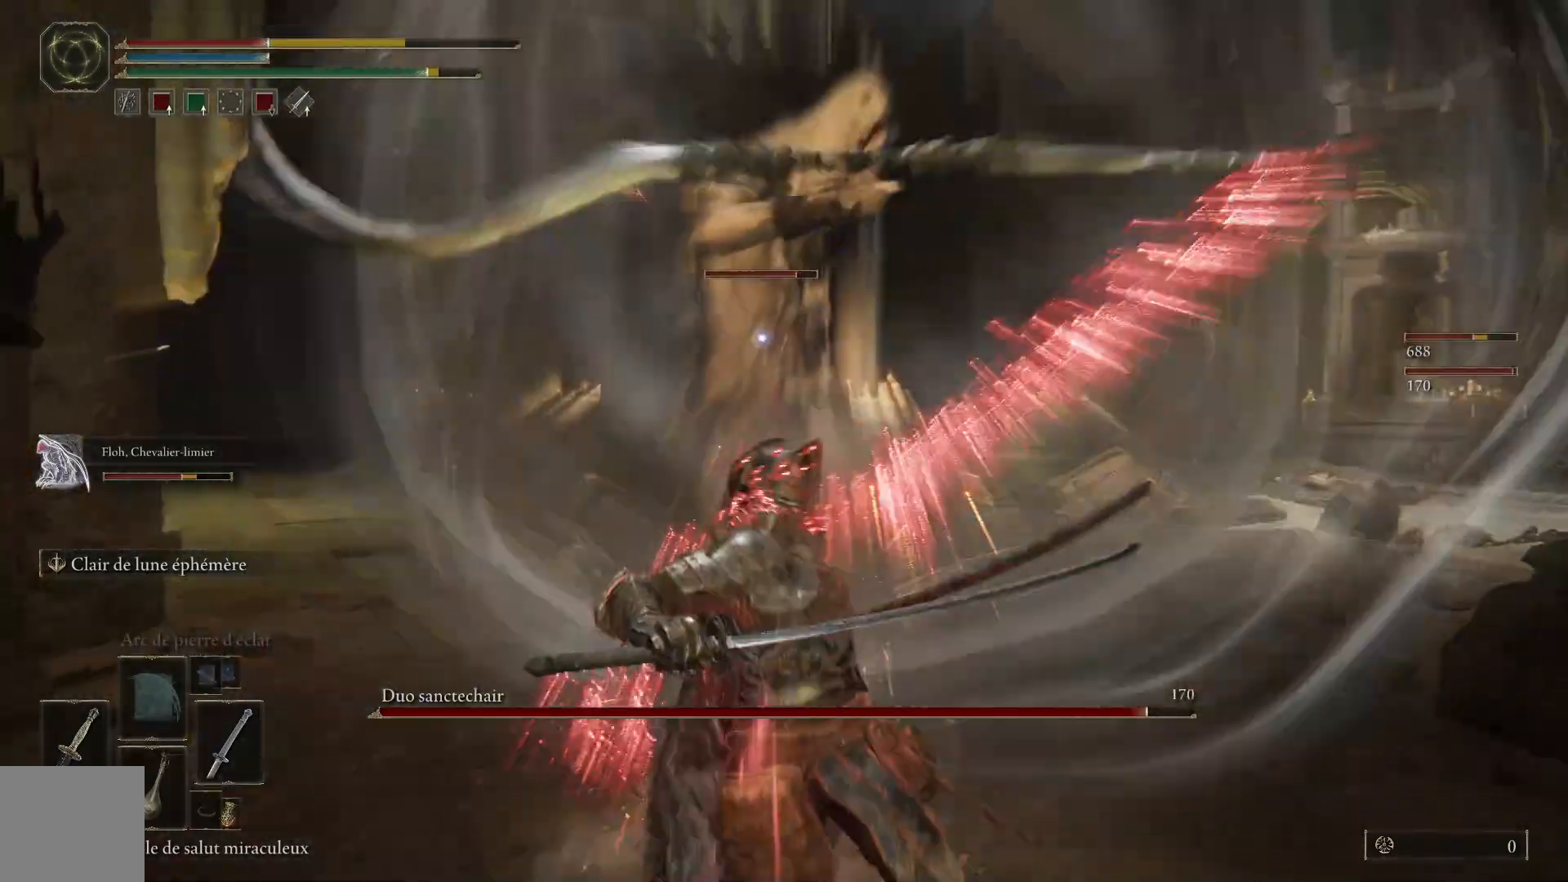
{"buttons": ["B"], "left_stick": "down-right", "right_stick": "center", "events": [[67, "B", "down"], [167, "B", "up"], [250, "B", "down"], [300, "left_stick", "down-right"], [367, "B", "up"], [433, "B", "down"]]}
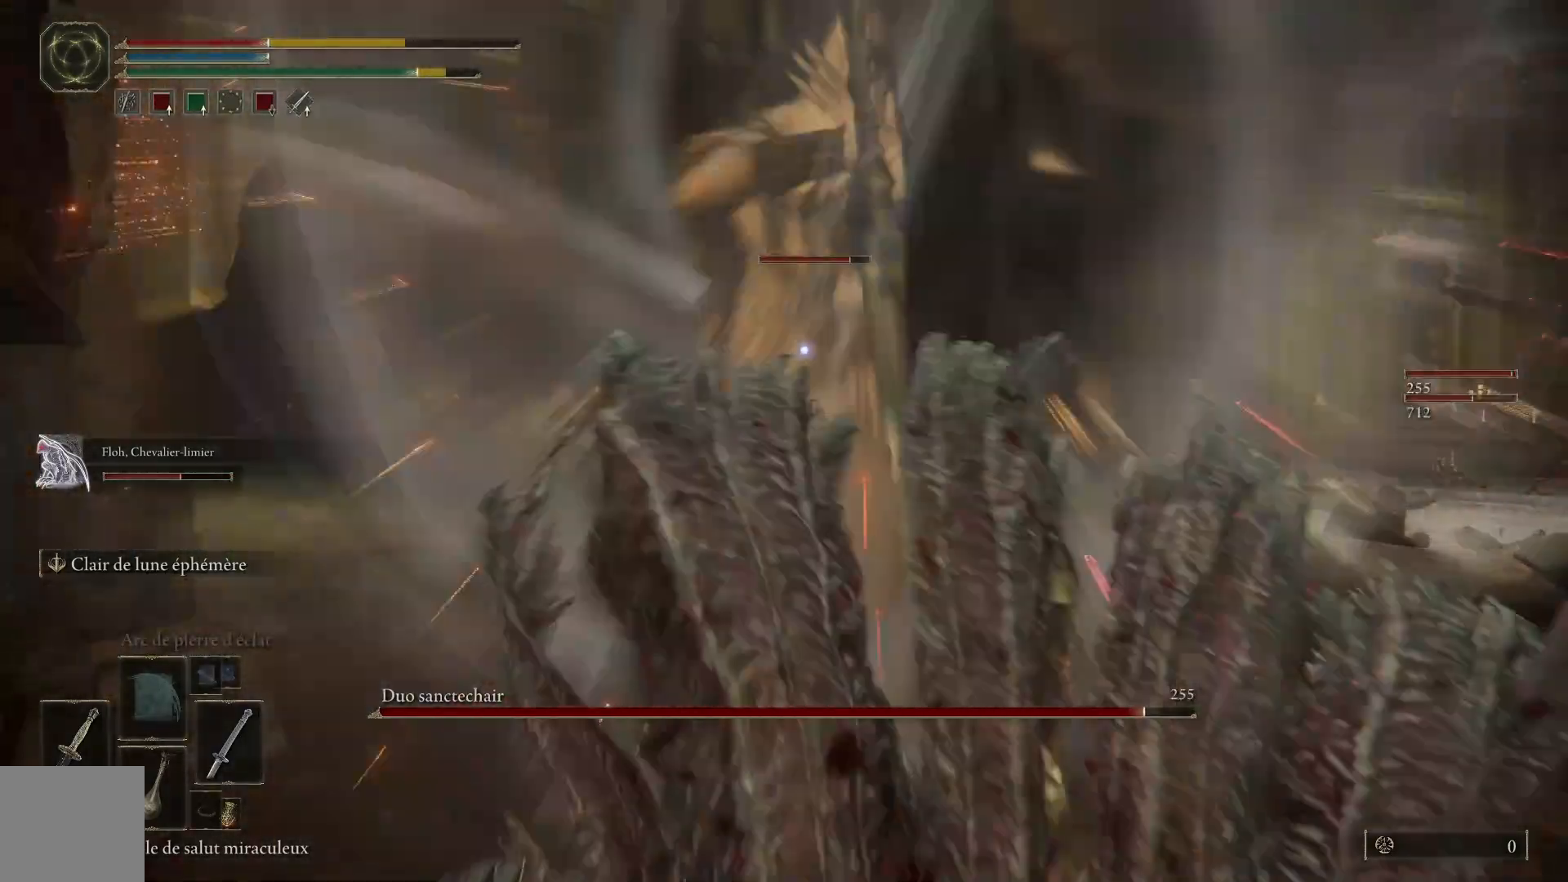
{"buttons": ["B", "L1"], "left_stick": "down-right", "right_stick": "center", "events": [[50, "B", "up"], [150, "B", "down"], [267, "B", "up"], [400, "B", "down"], [417, "L1", "down"]]}
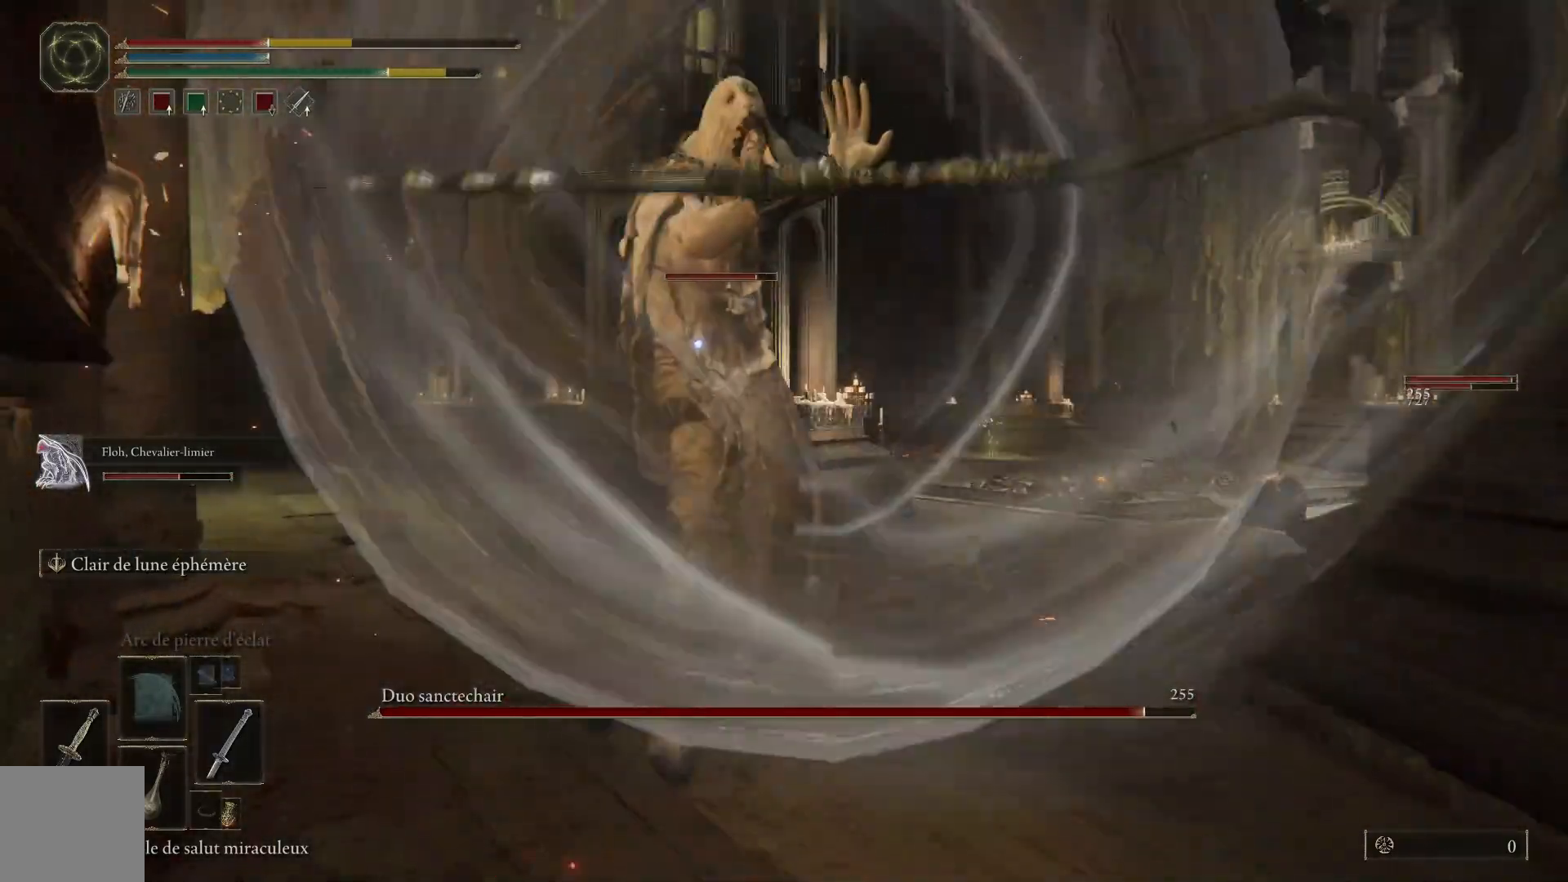
{"buttons": [], "left_stick": "down-right", "right_stick": "center", "events": [[17, "B", "up"], [17, "L1", "up"], [133, "B", "down"], [267, "B", "up"]]}
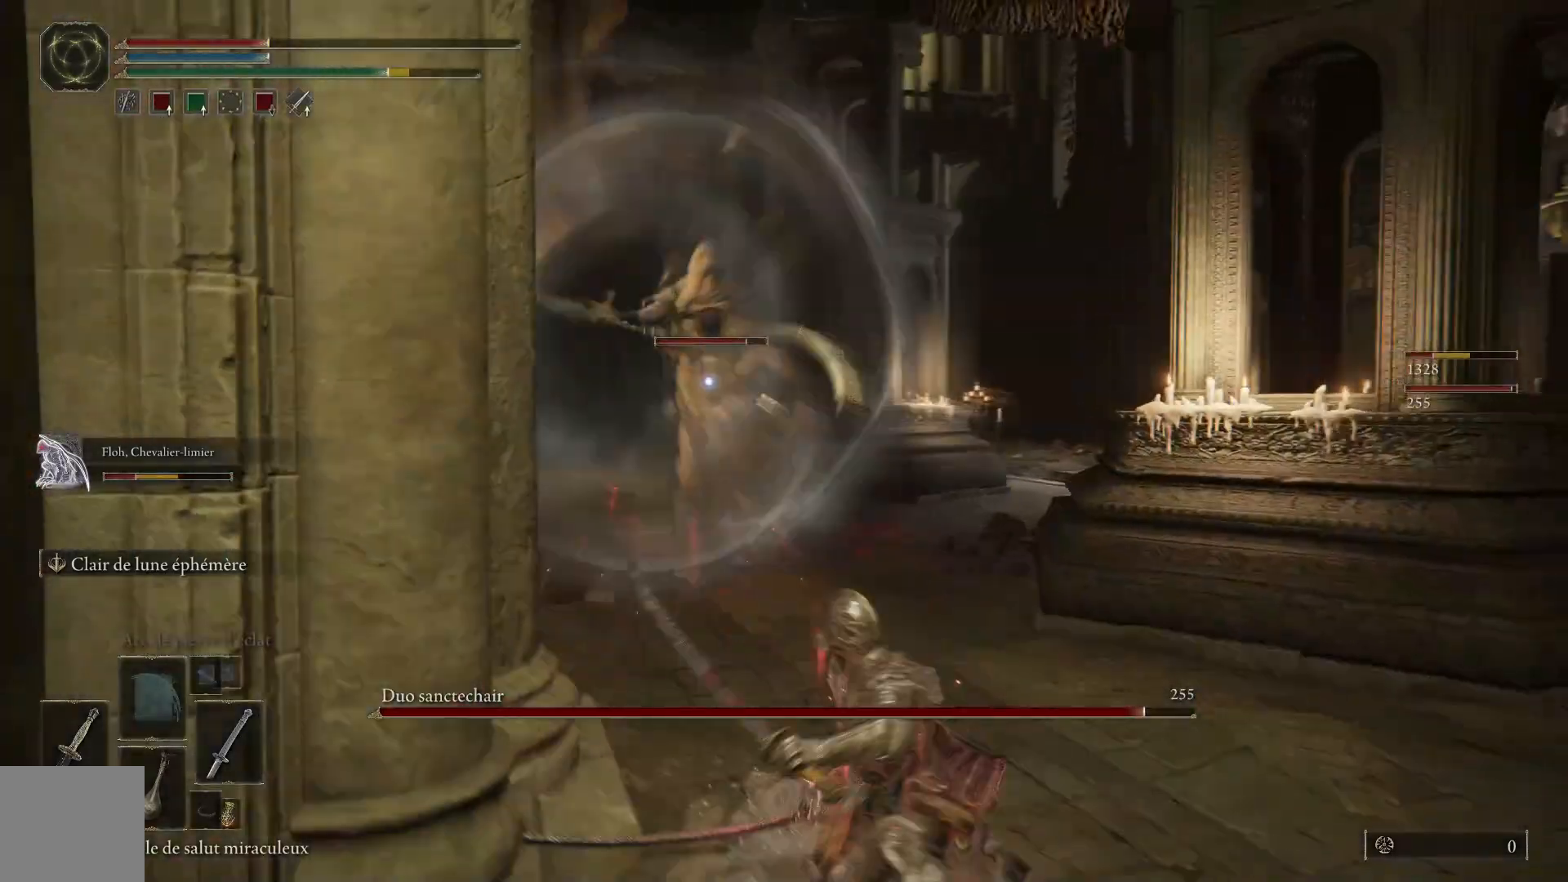
{"buttons": [], "left_stick": "down-right", "right_stick": "center", "events": [[117, "B", "down"], [250, "B", "up"]]}
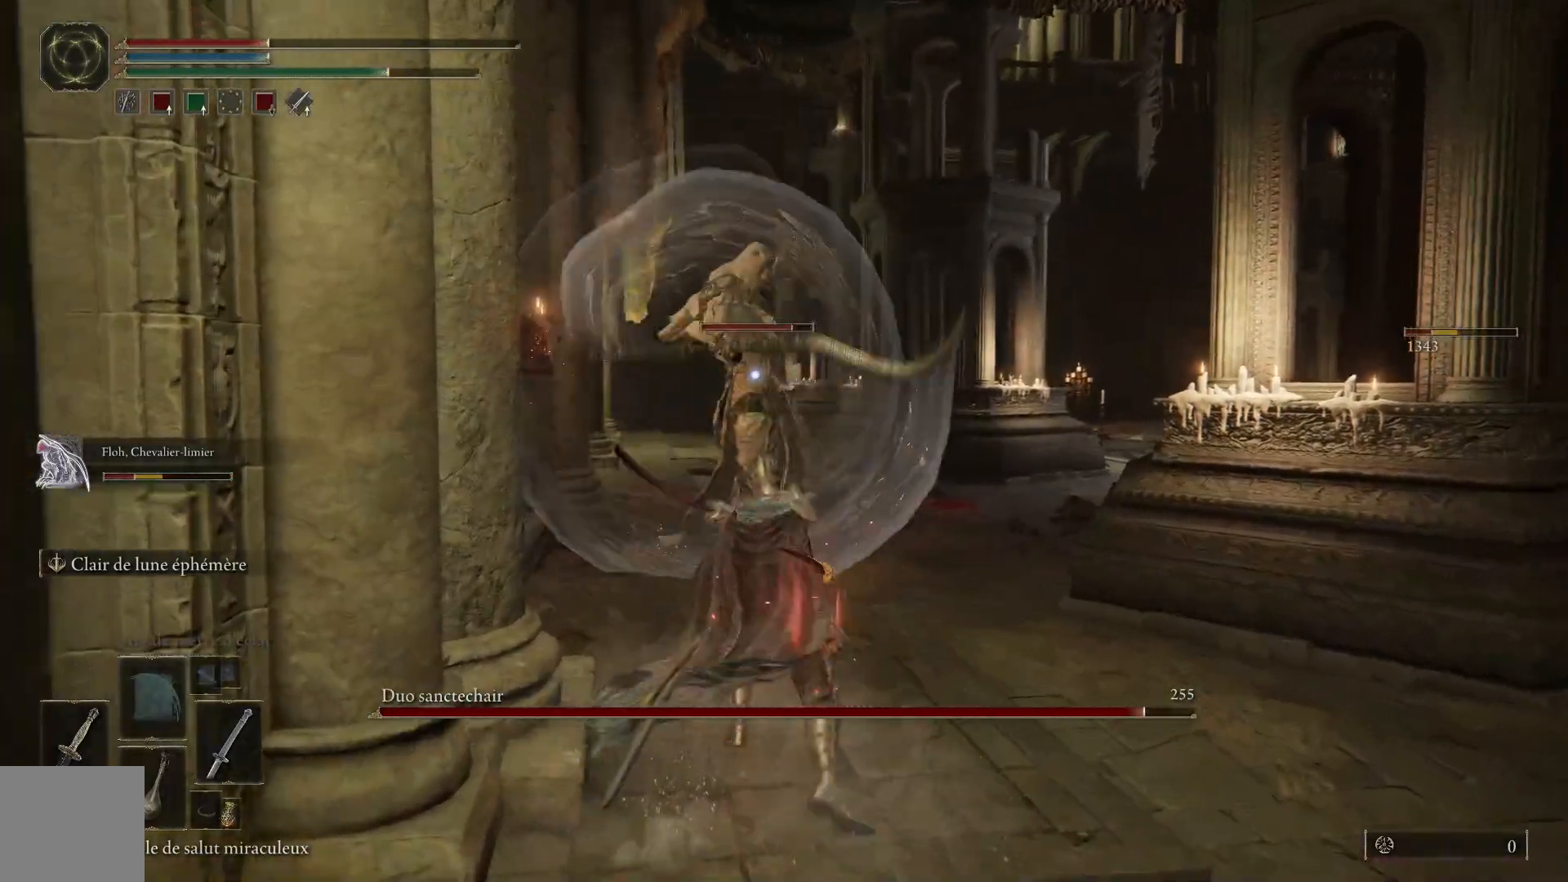
{"buttons": [], "left_stick": "down-right", "right_stick": "center", "events": [[300, "B", "down"], [400, "B", "up"]]}
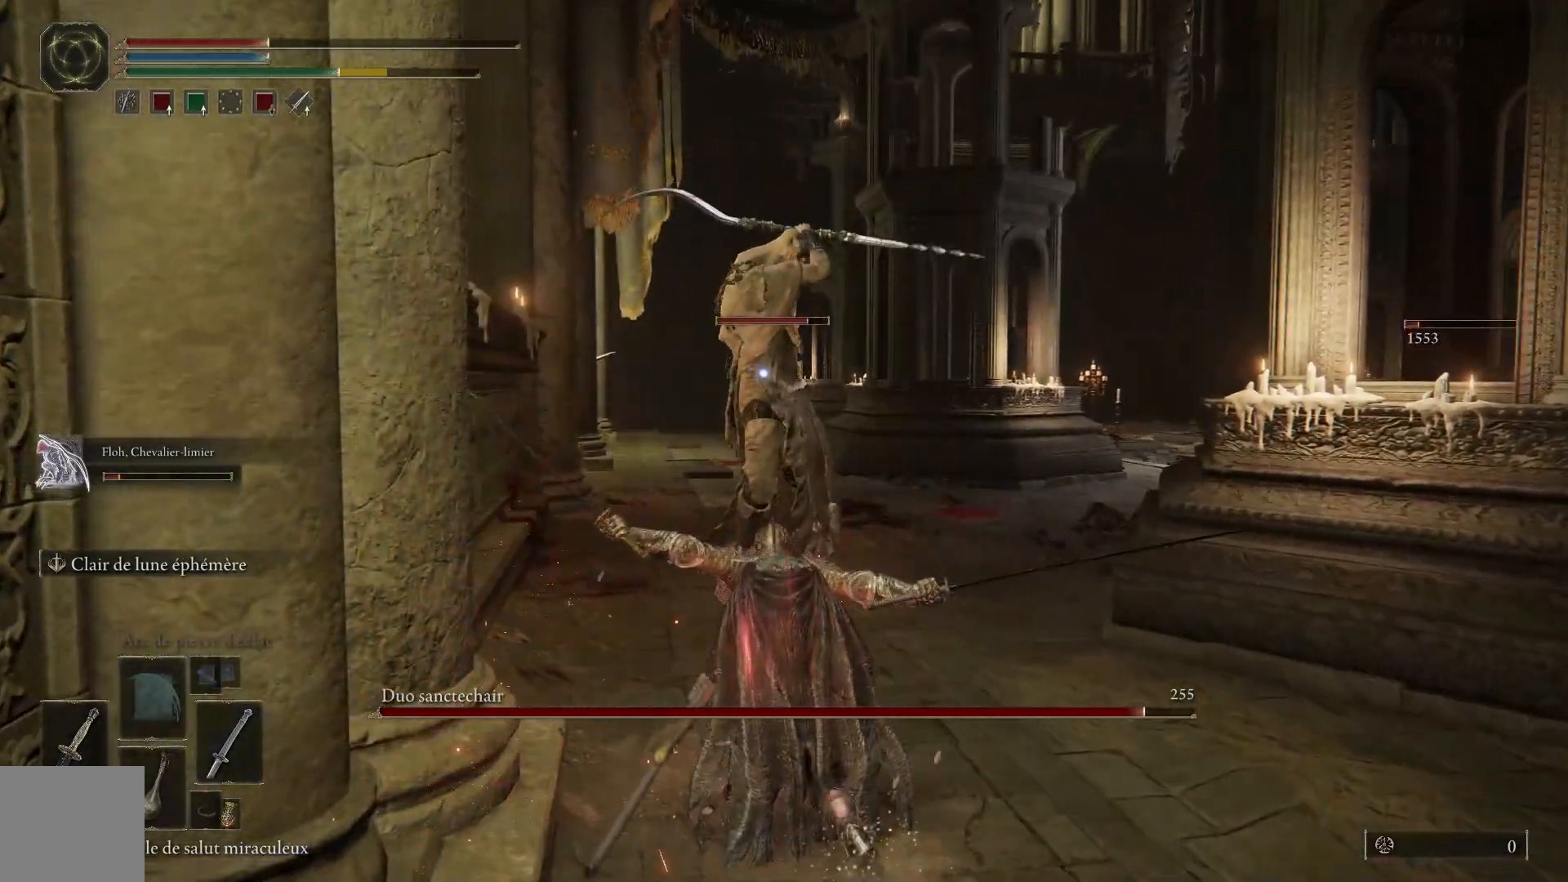
{"buttons": [], "left_stick": "down-right", "right_stick": "center", "events": []}
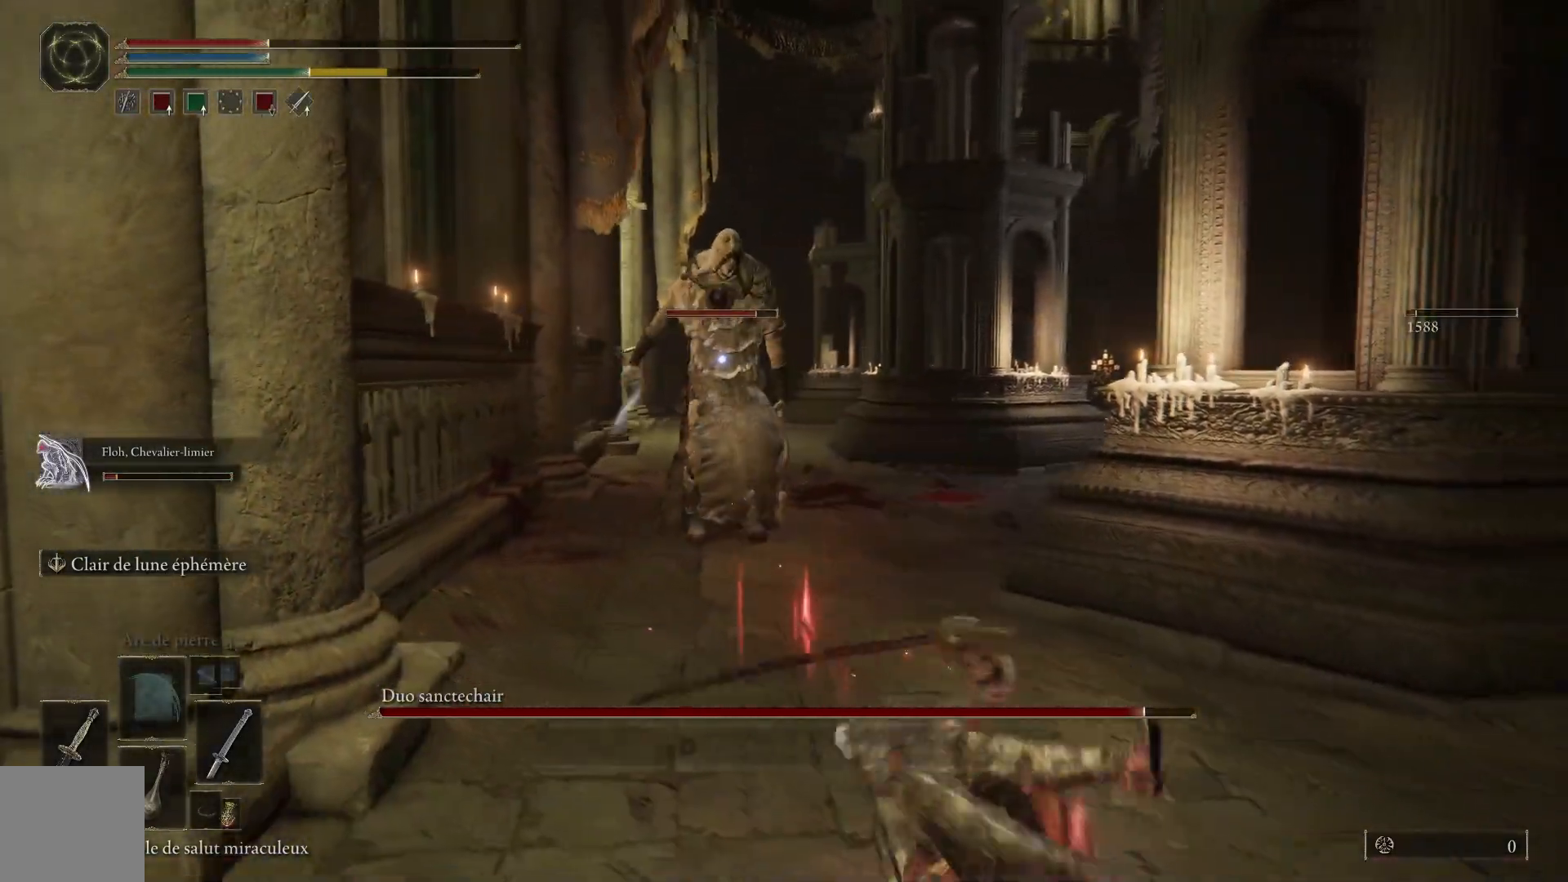
{"buttons": [], "left_stick": "down-right", "right_stick": "center", "events": []}
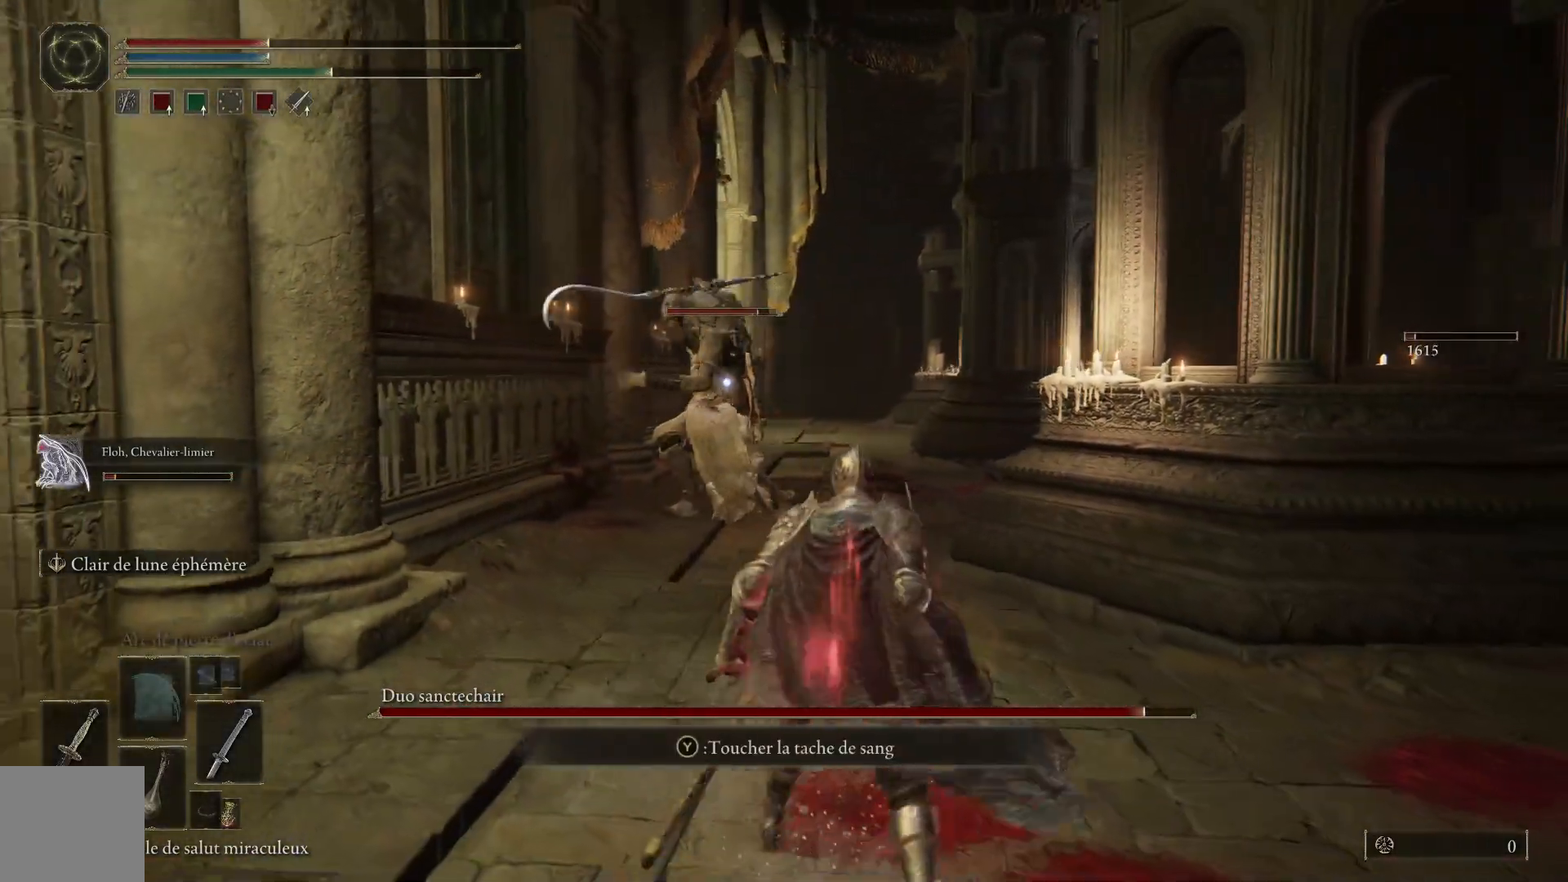
{"buttons": [], "left_stick": "center", "right_stick": "center", "events": [[17, "left_stick", "center"], [100, "DPAD_DOWN", "down"], [183, "DPAD_DOWN", "up"], [233, "DPAD_DOWN", "down"], [317, "DPAD_DOWN", "up"]]}
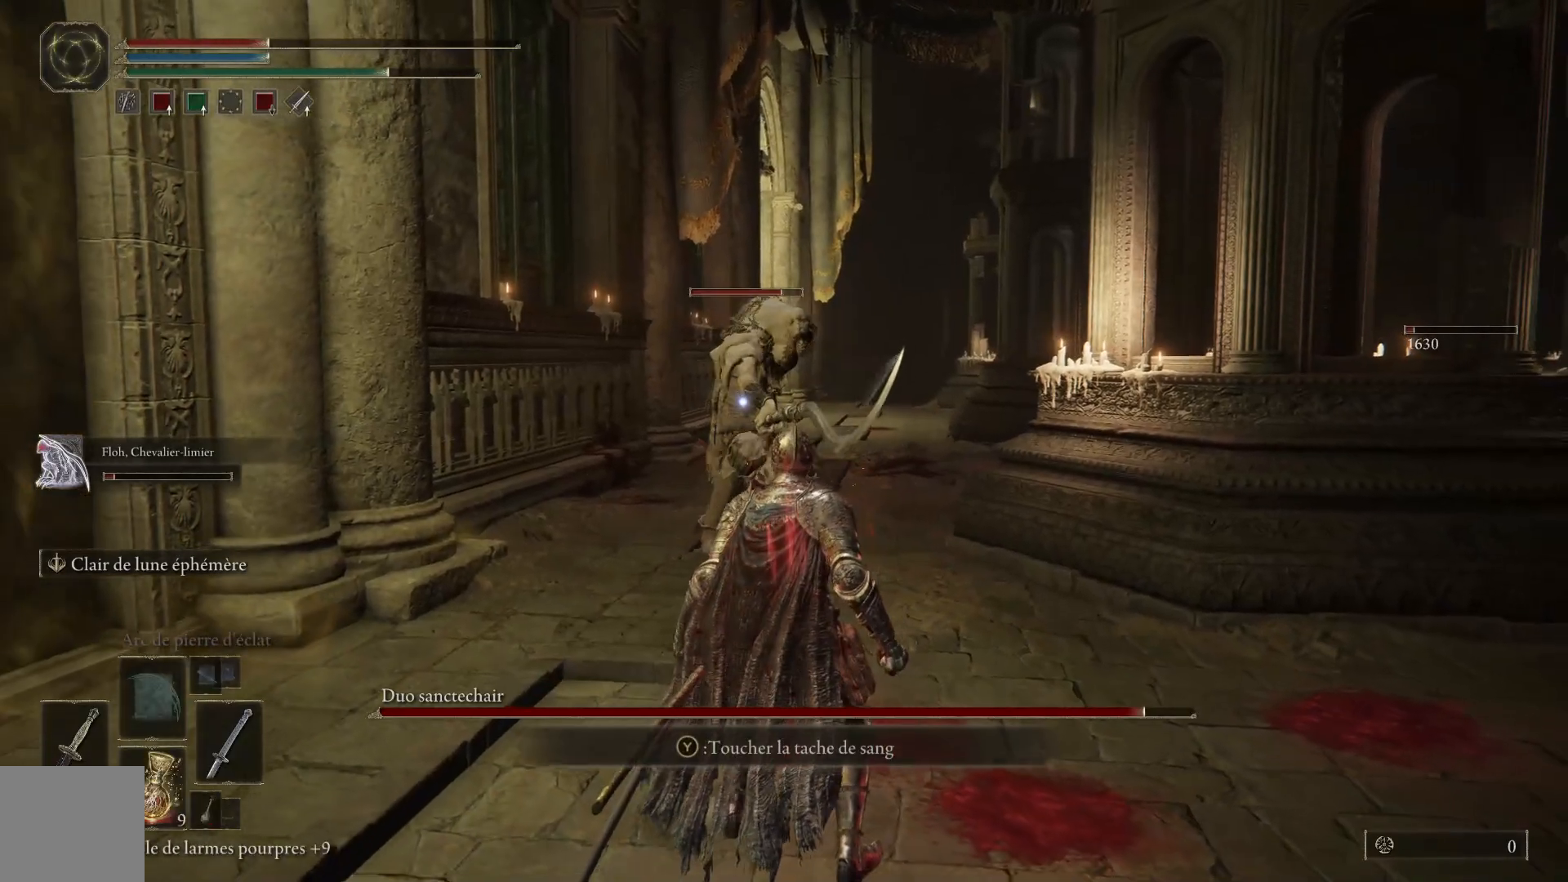
{"buttons": [], "left_stick": "down", "right_stick": "center", "events": [[50, "left_stick", "down"], [217, "B", "down"], [350, "B", "up"]]}
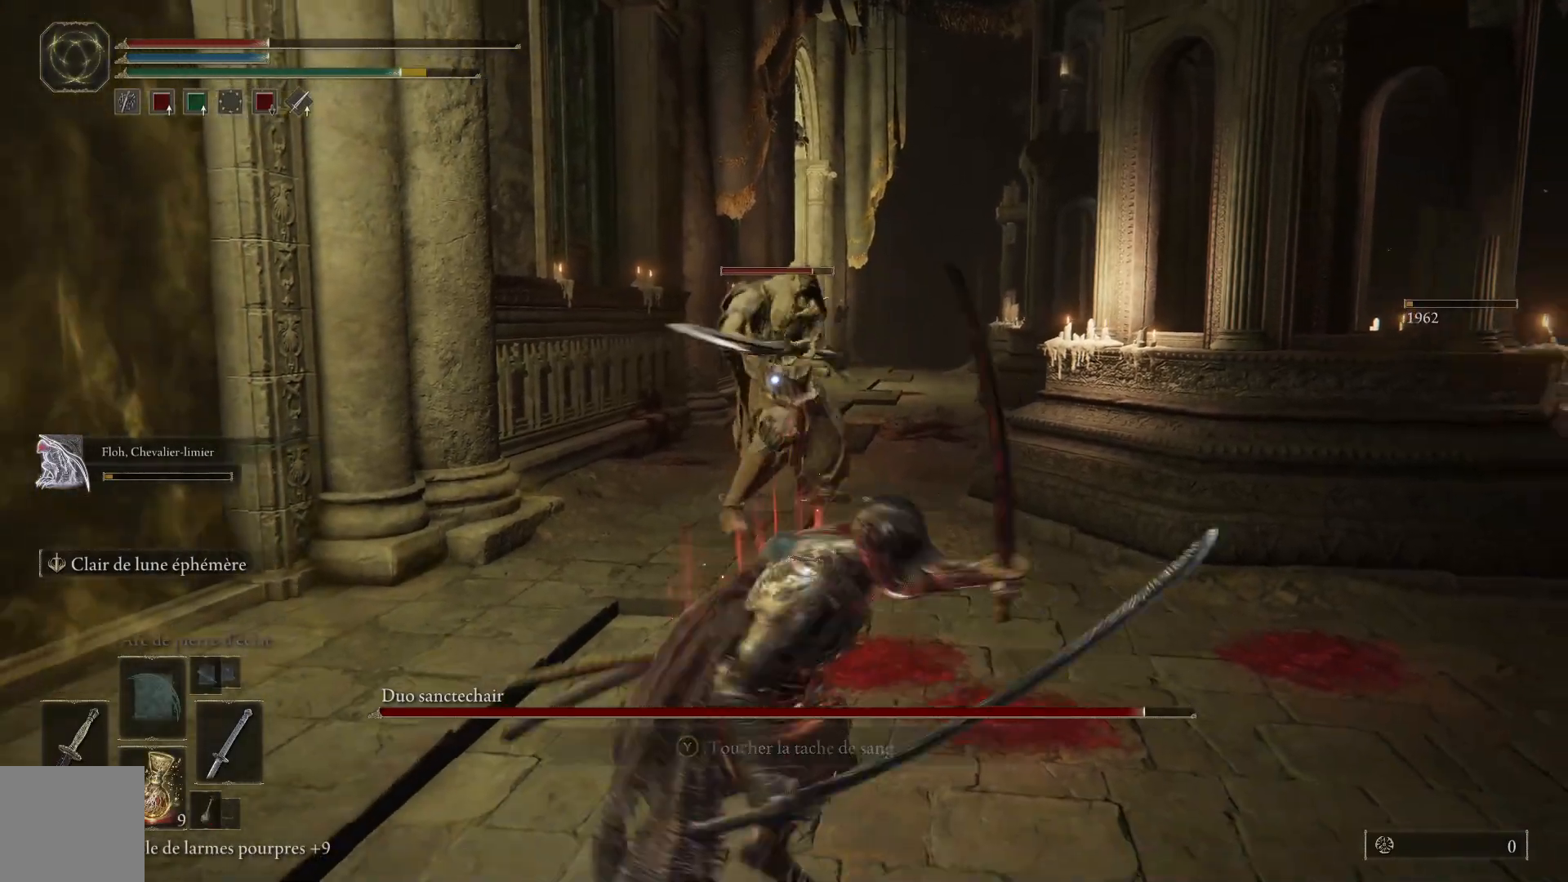
{"buttons": ["X"], "left_stick": "down", "right_stick": "center", "events": [[433, "X", "down"]]}
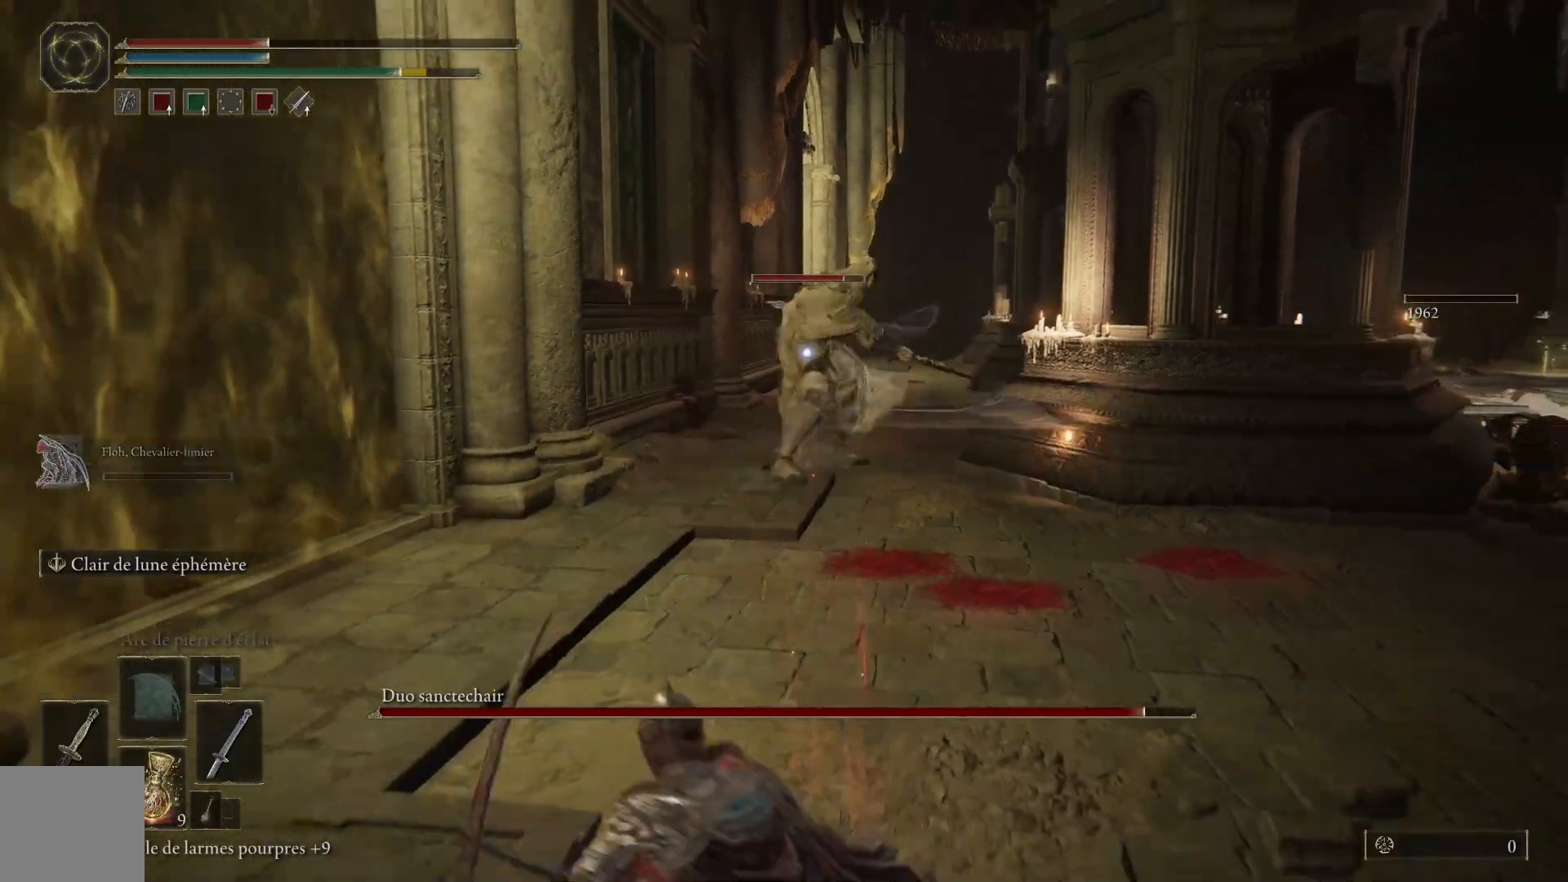
{"buttons": [], "left_stick": "down", "right_stick": "center", "events": [[50, "X", "up"]]}
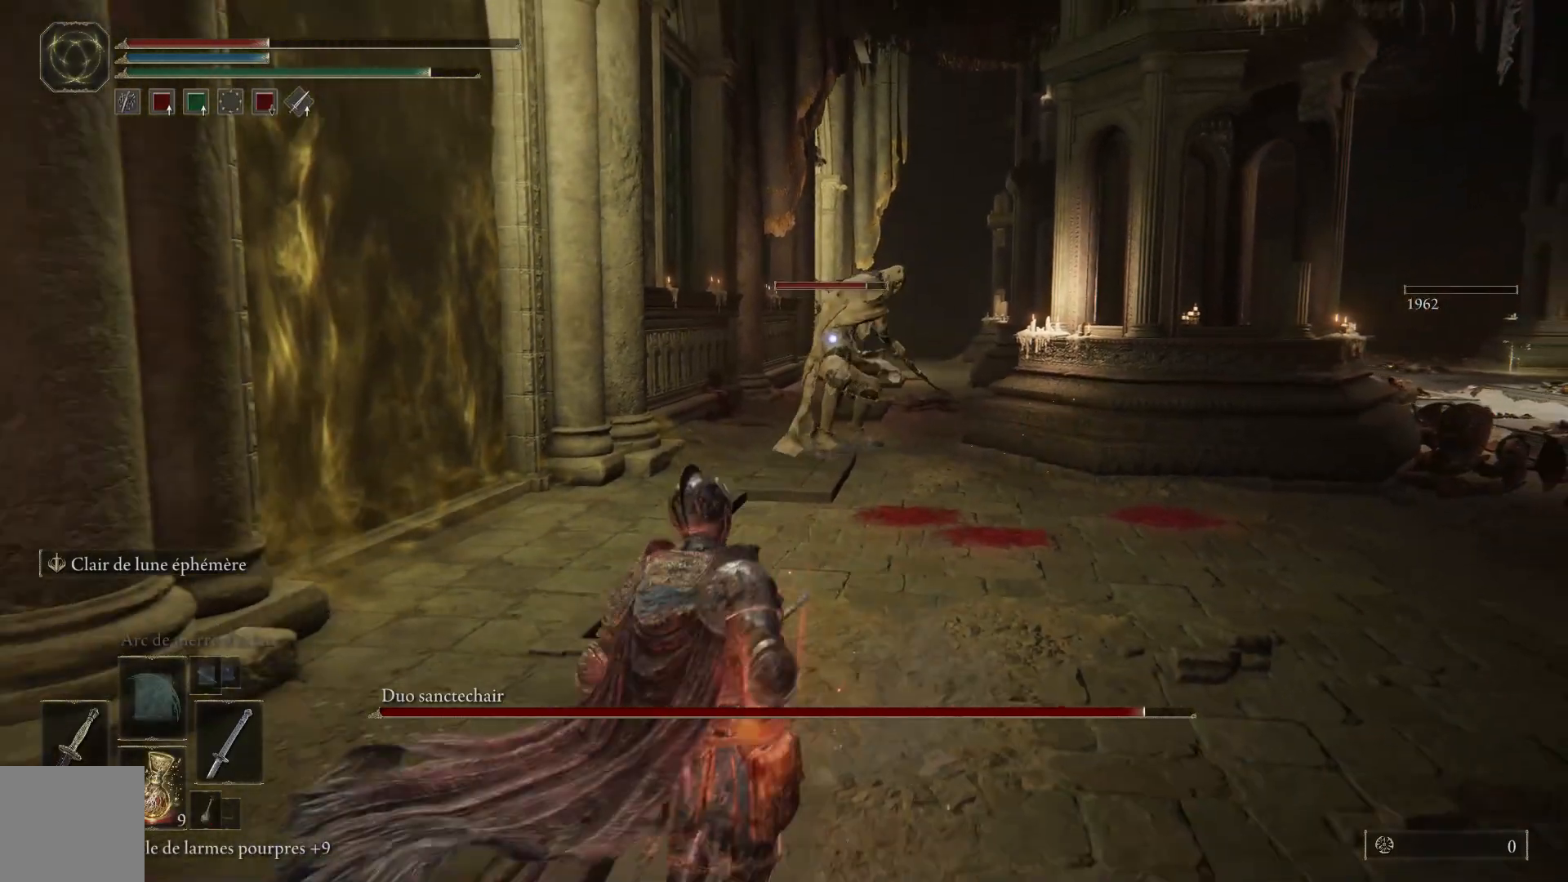
{"buttons": [], "left_stick": "down", "right_stick": "center", "events": []}